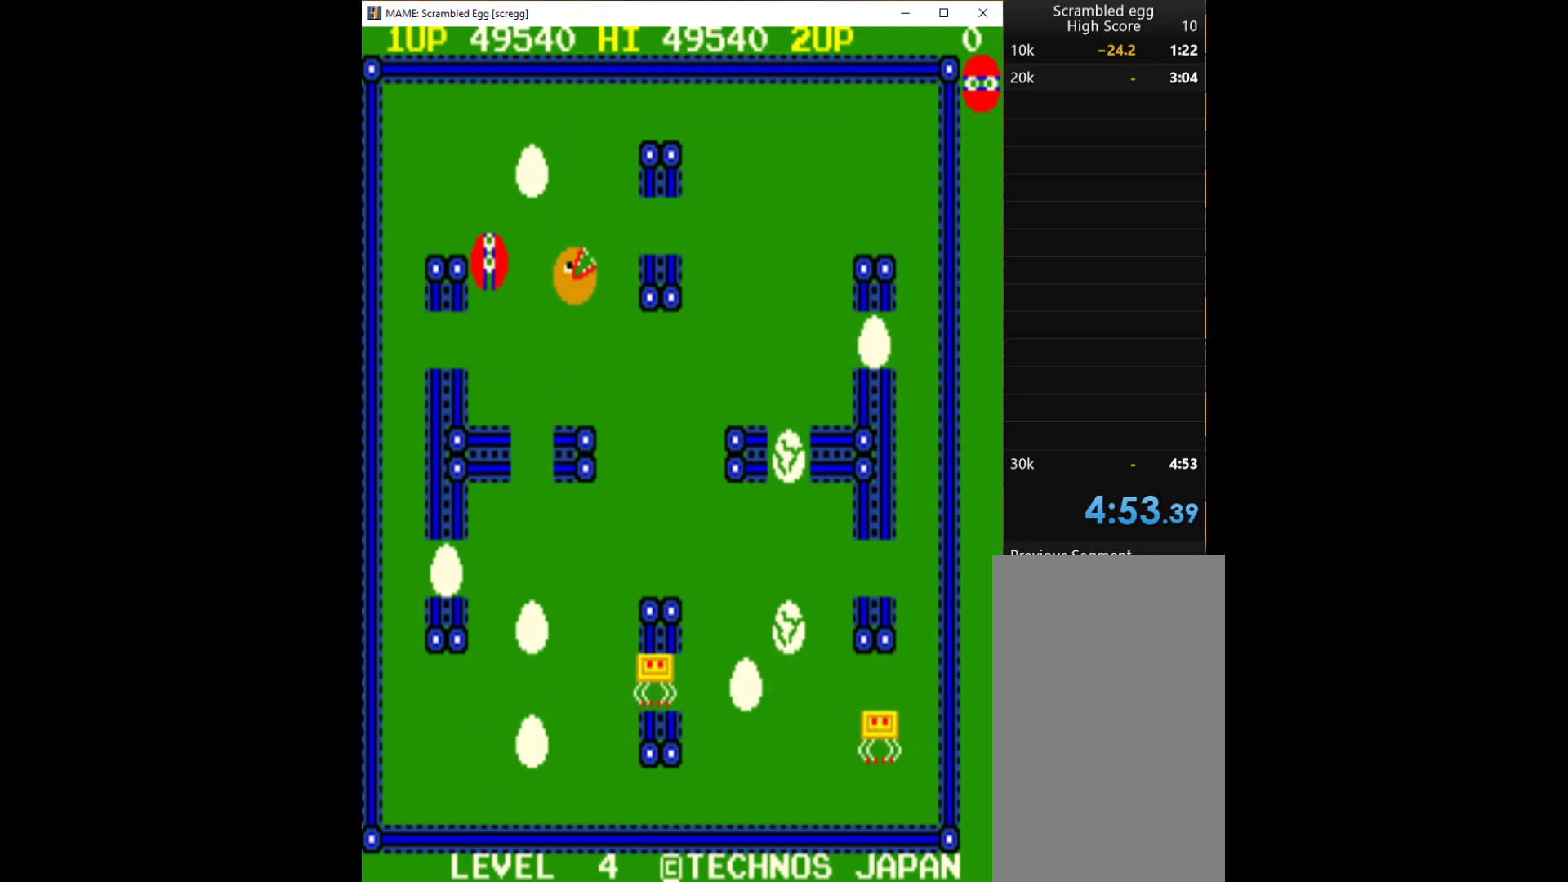
Gameplay with keyboard; each line is a JSON object with the keys held at the frame after it. "events" lists presses ("down") and releases ("up") of "1", "2", "3", "4", "a", "alt", "c", "ctrl", "d", "down", "e", "left", "q", "r", "right", "s", "shift", "space", "tab", "up", "w", "x" and "z" between this image and that frame as [ms after this image, input, new state], when the widget could be followed in between. No other keys are recorded. Mouse input is not recorded.
{"keys": [], "events": [[433, "up", "up"]]}
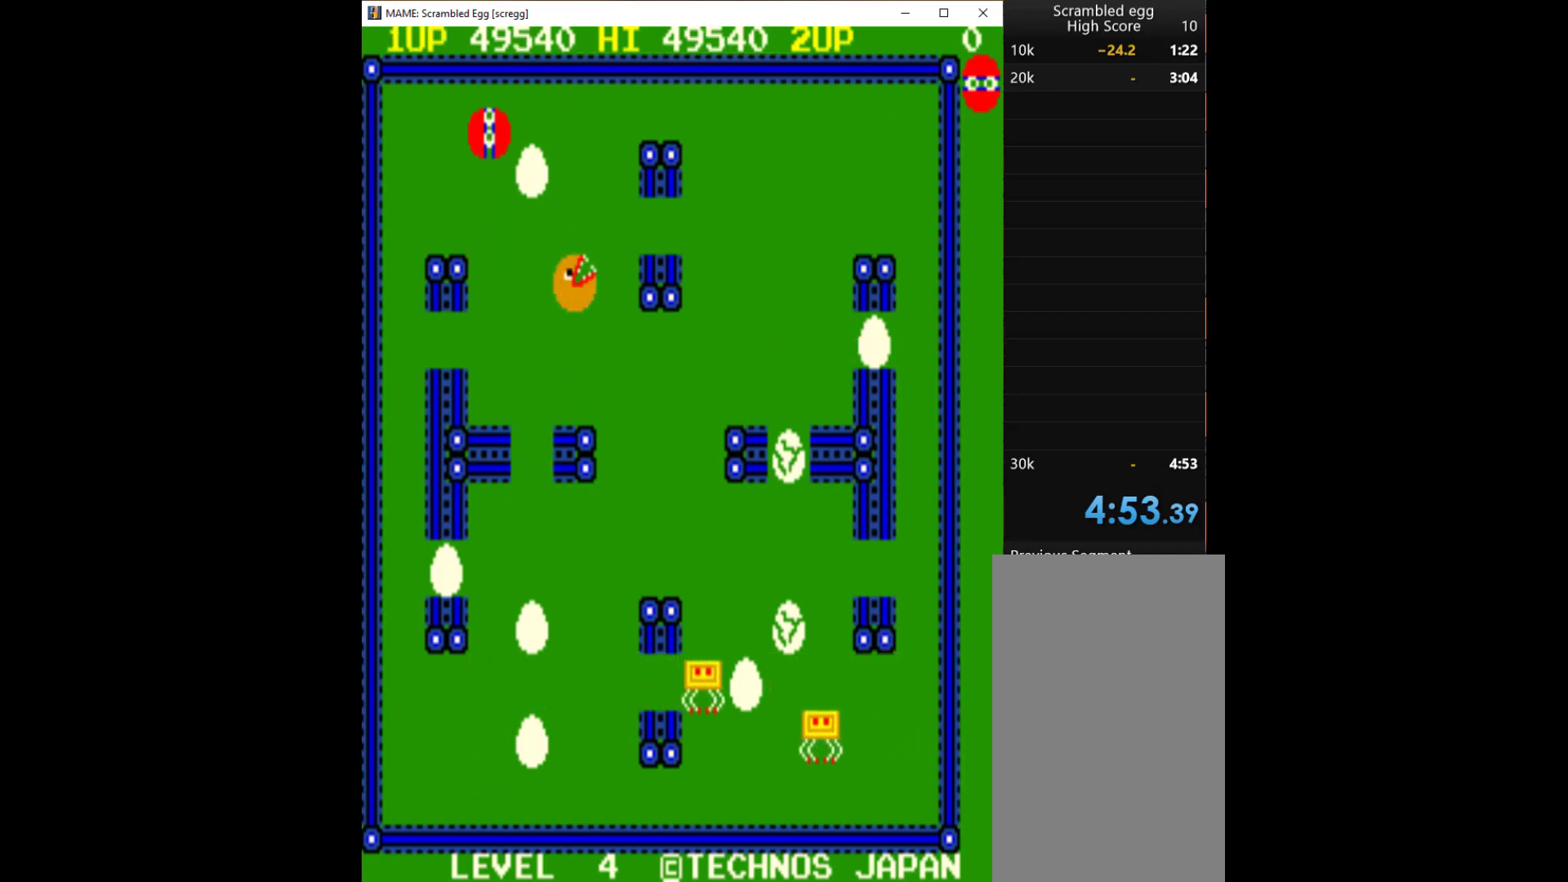
{"keys": ["down"], "events": [[200, "right", "down"], [400, "down", "down"], [400, "right", "up"]]}
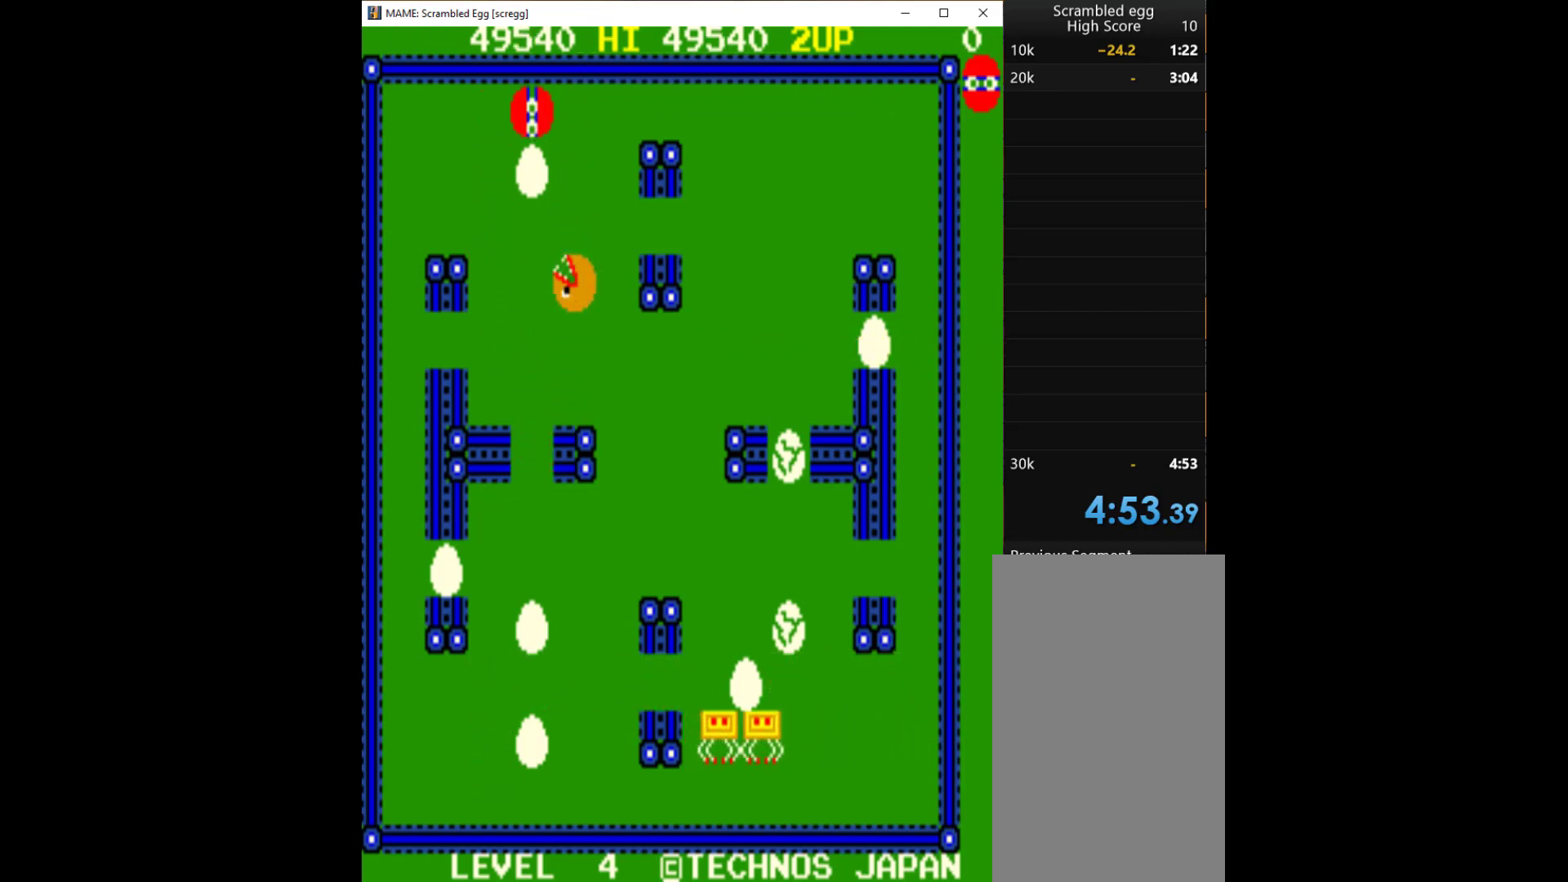
{"keys": ["q"], "events": [[200, "down", "up"], [400, "q", "down"]]}
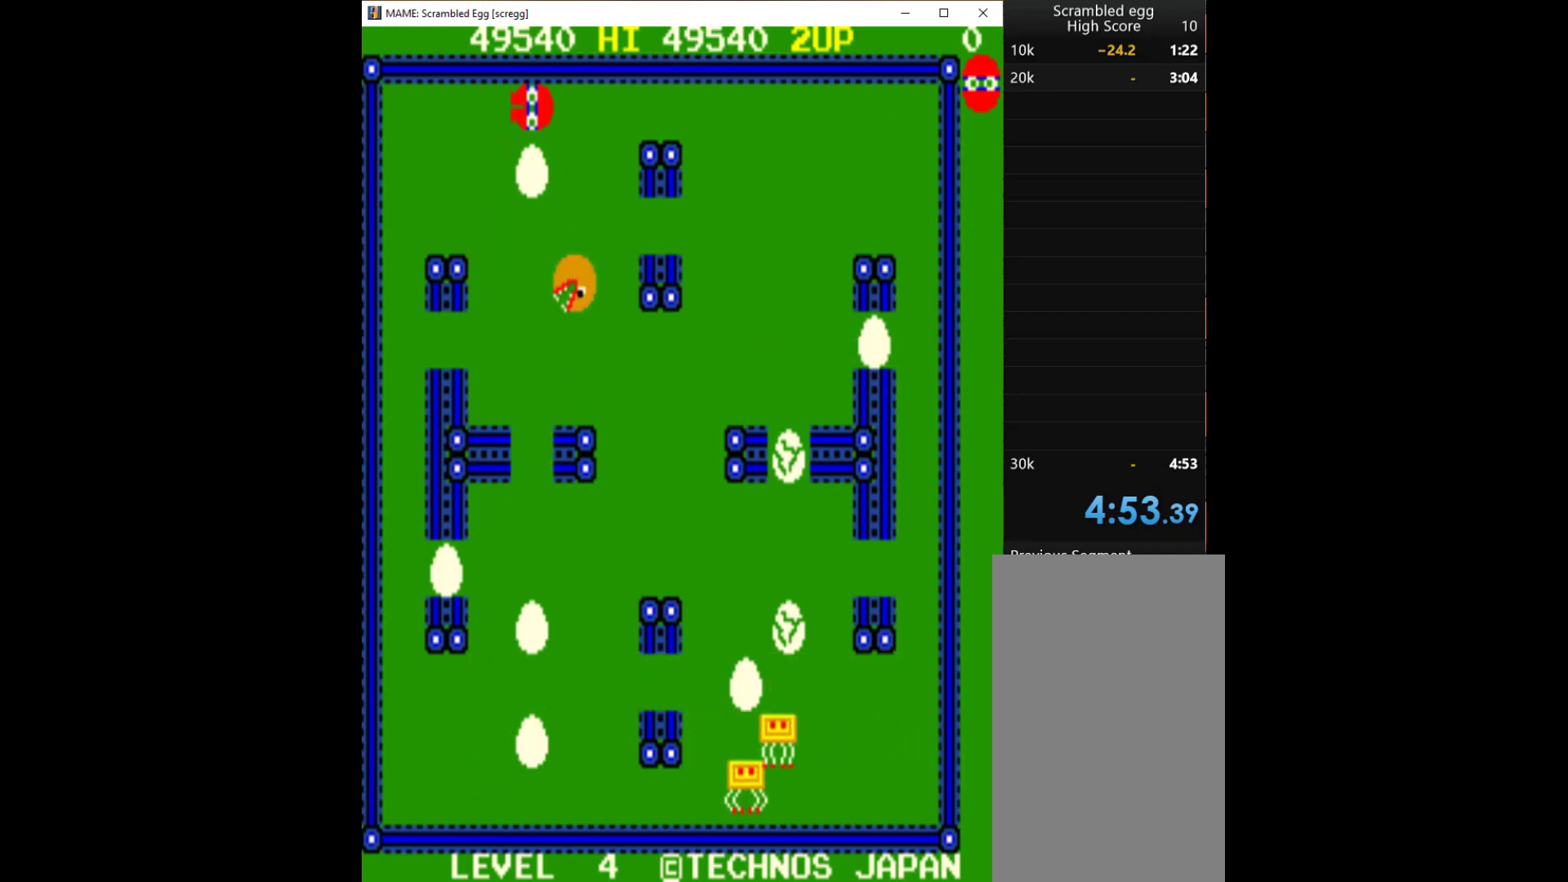
{"keys": [], "events": [[100, "q", "up"]]}
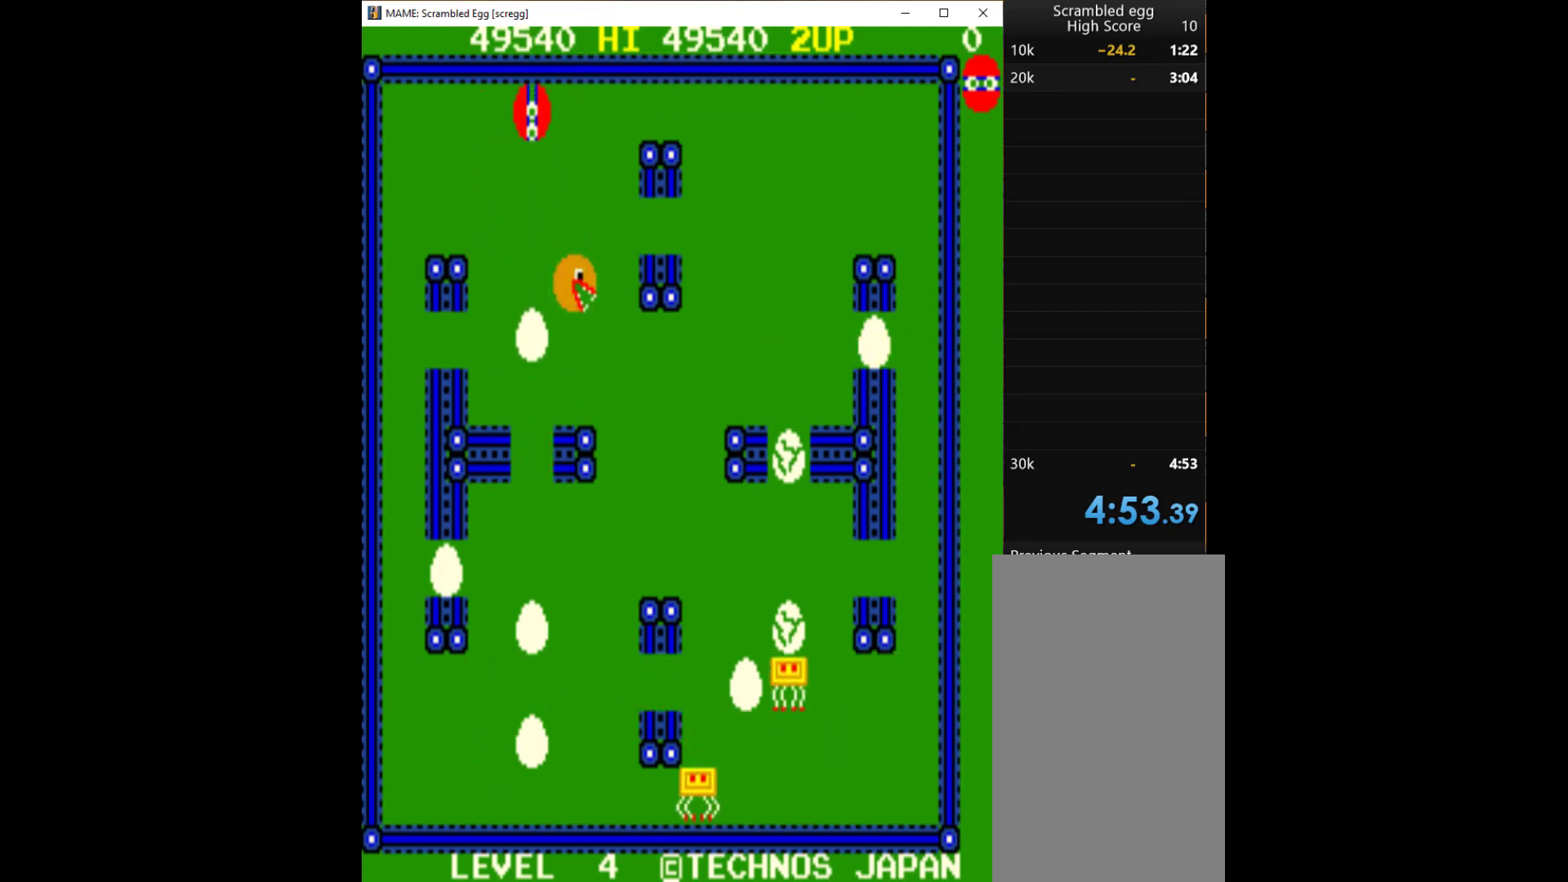
{"keys": [], "events": []}
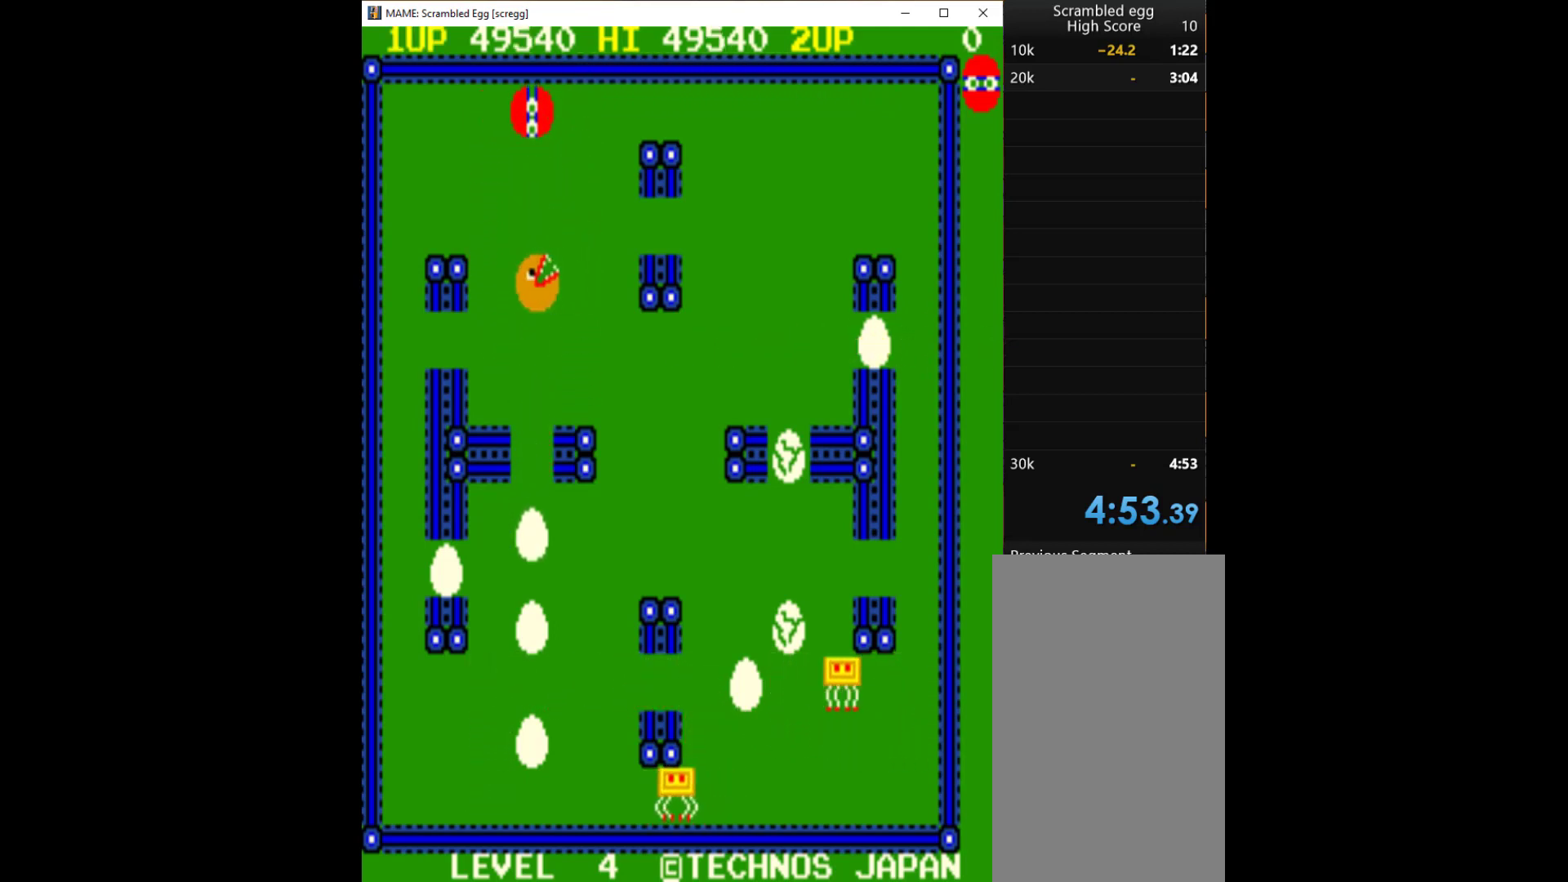
{"keys": ["right"], "events": [[500, "right", "down"]]}
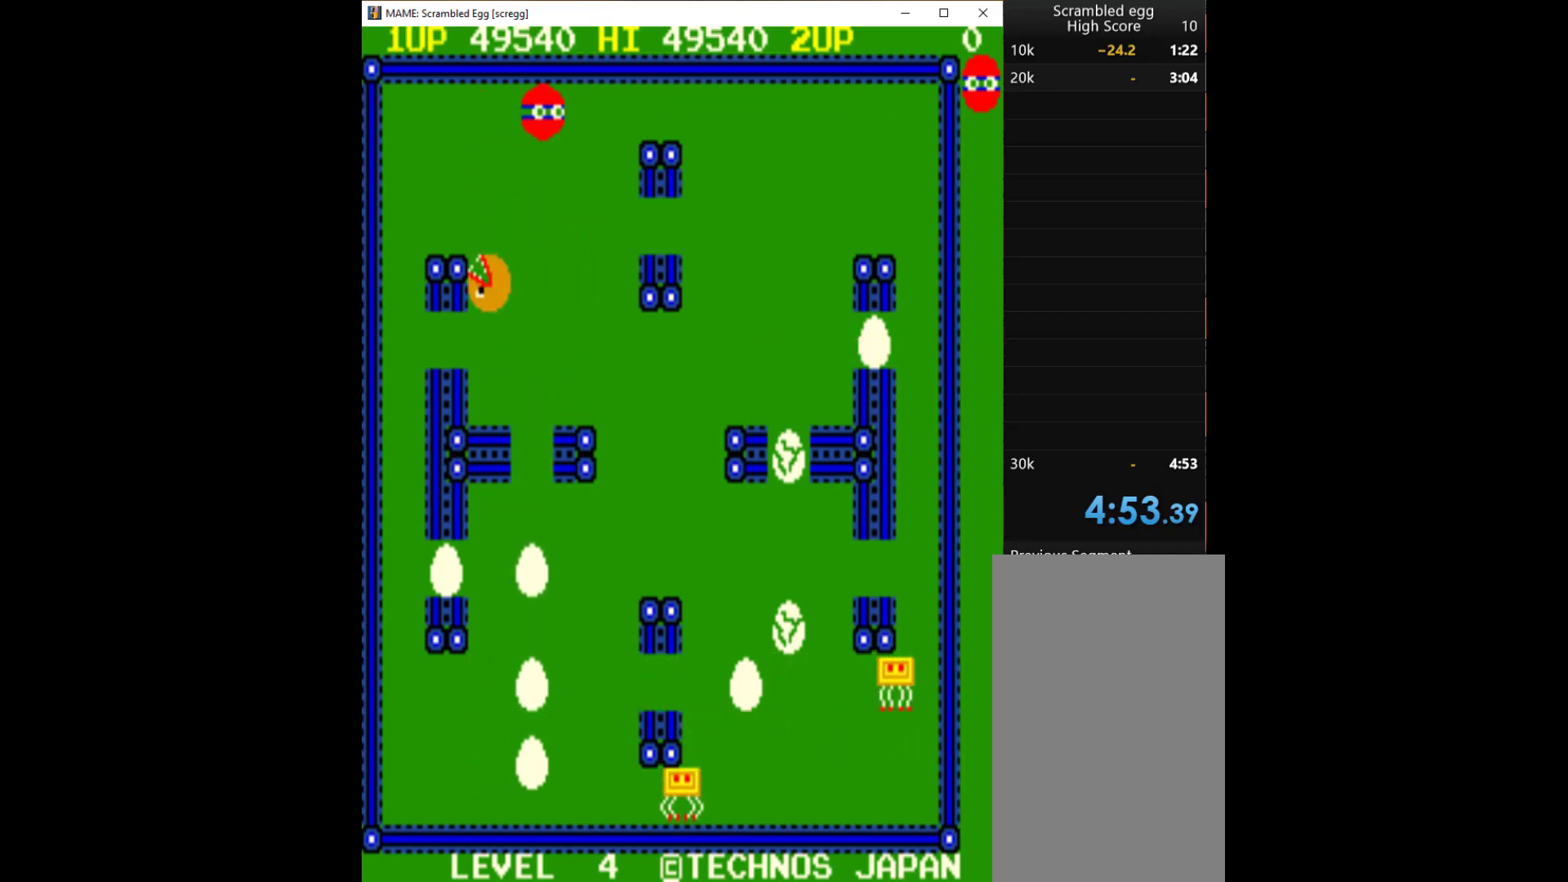
{"keys": [], "events": [[67, "right", "up"]]}
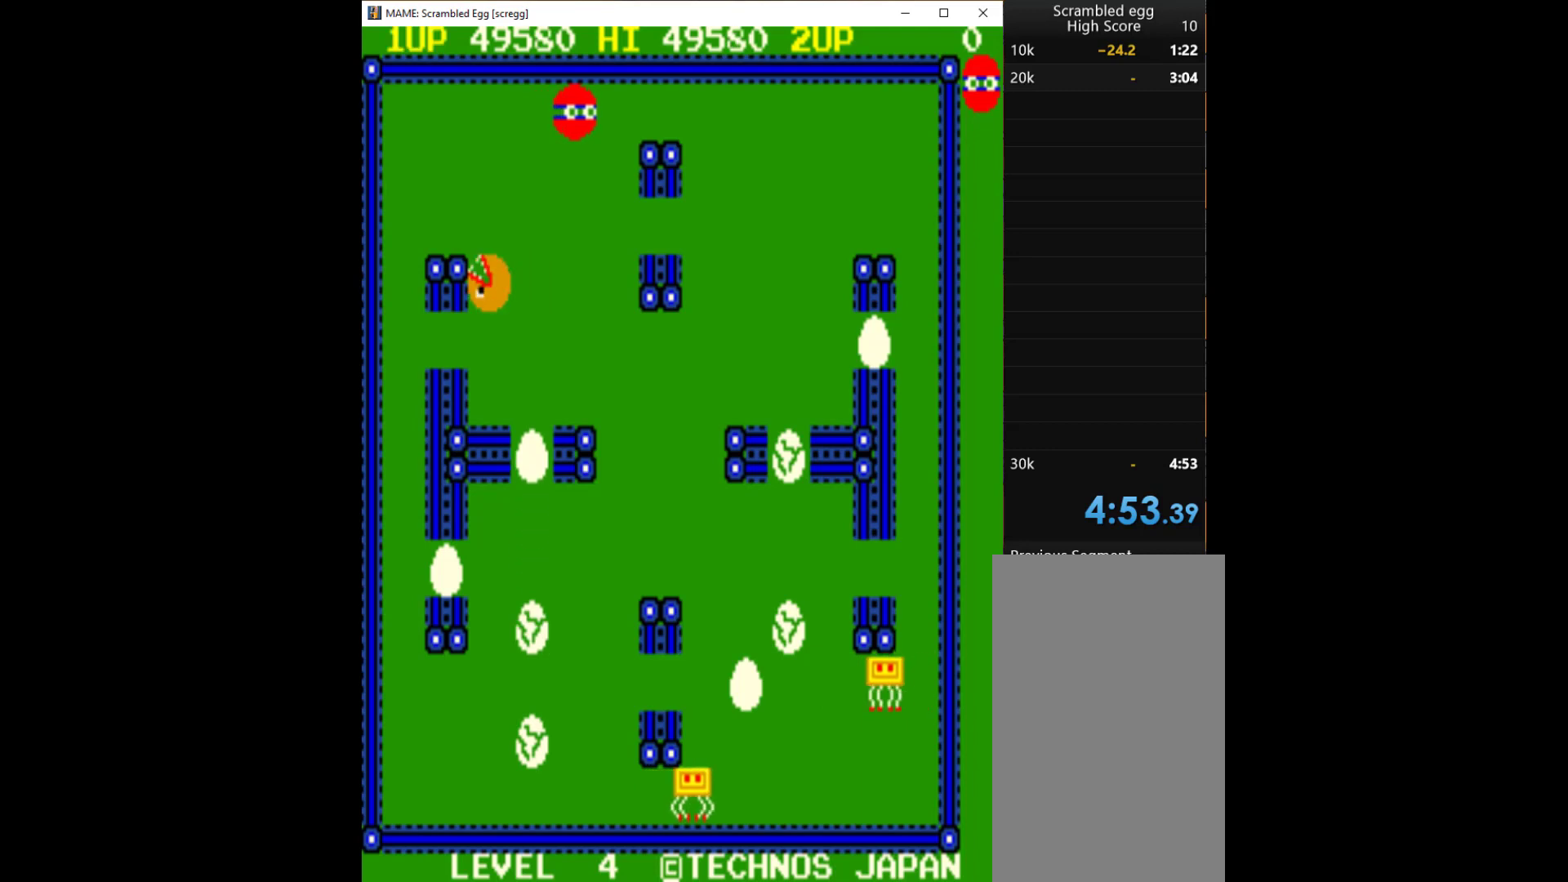
{"keys": [], "events": []}
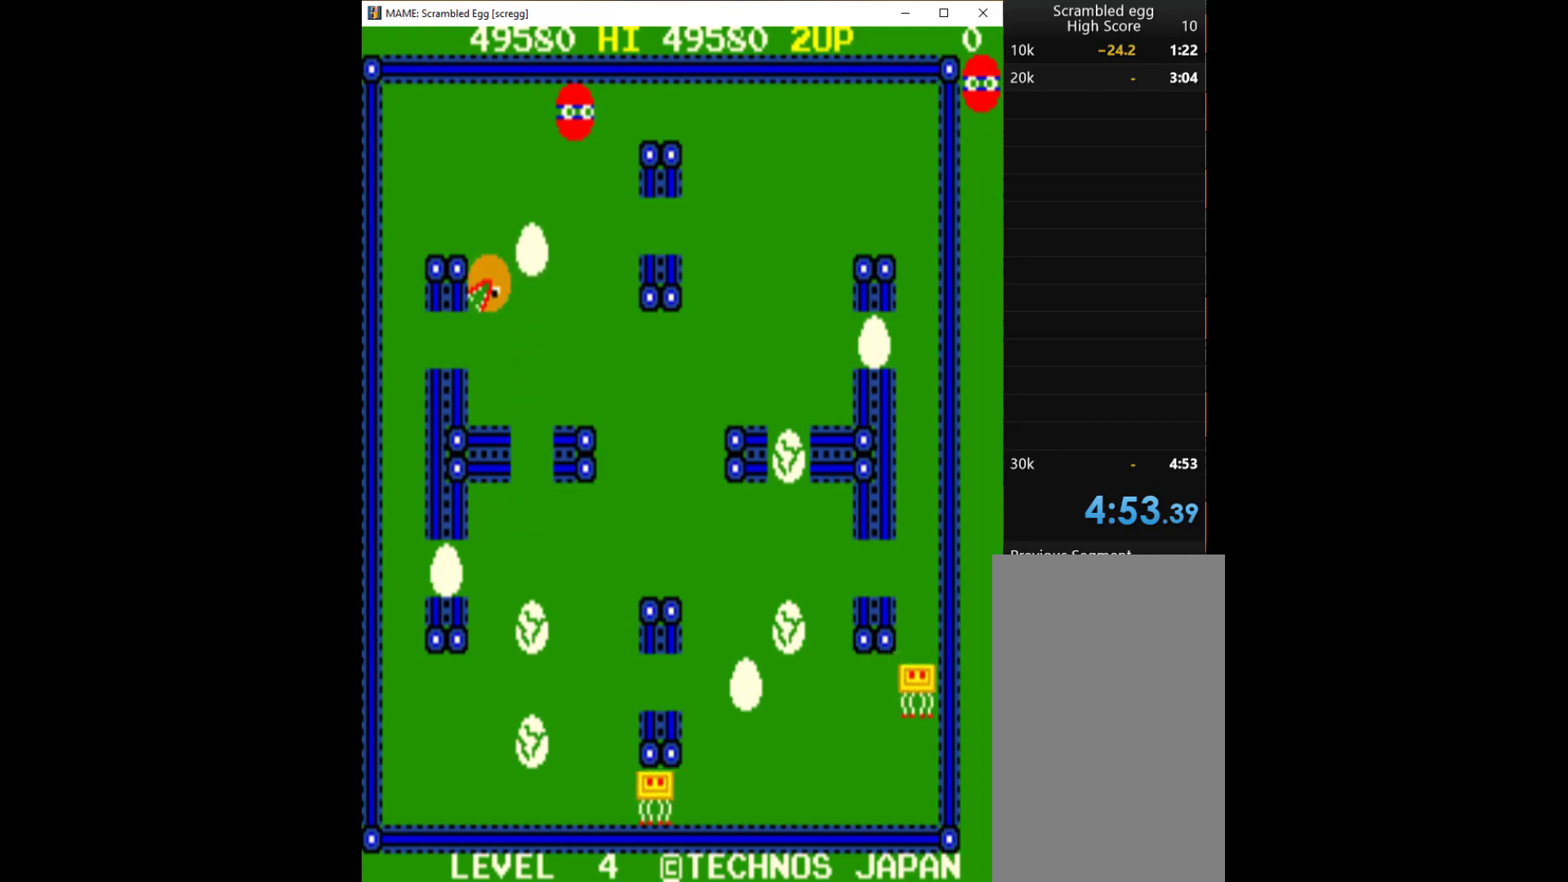
{"keys": ["down"], "events": [[233, "left", "down"], [467, "down", "down"], [467, "left", "up"]]}
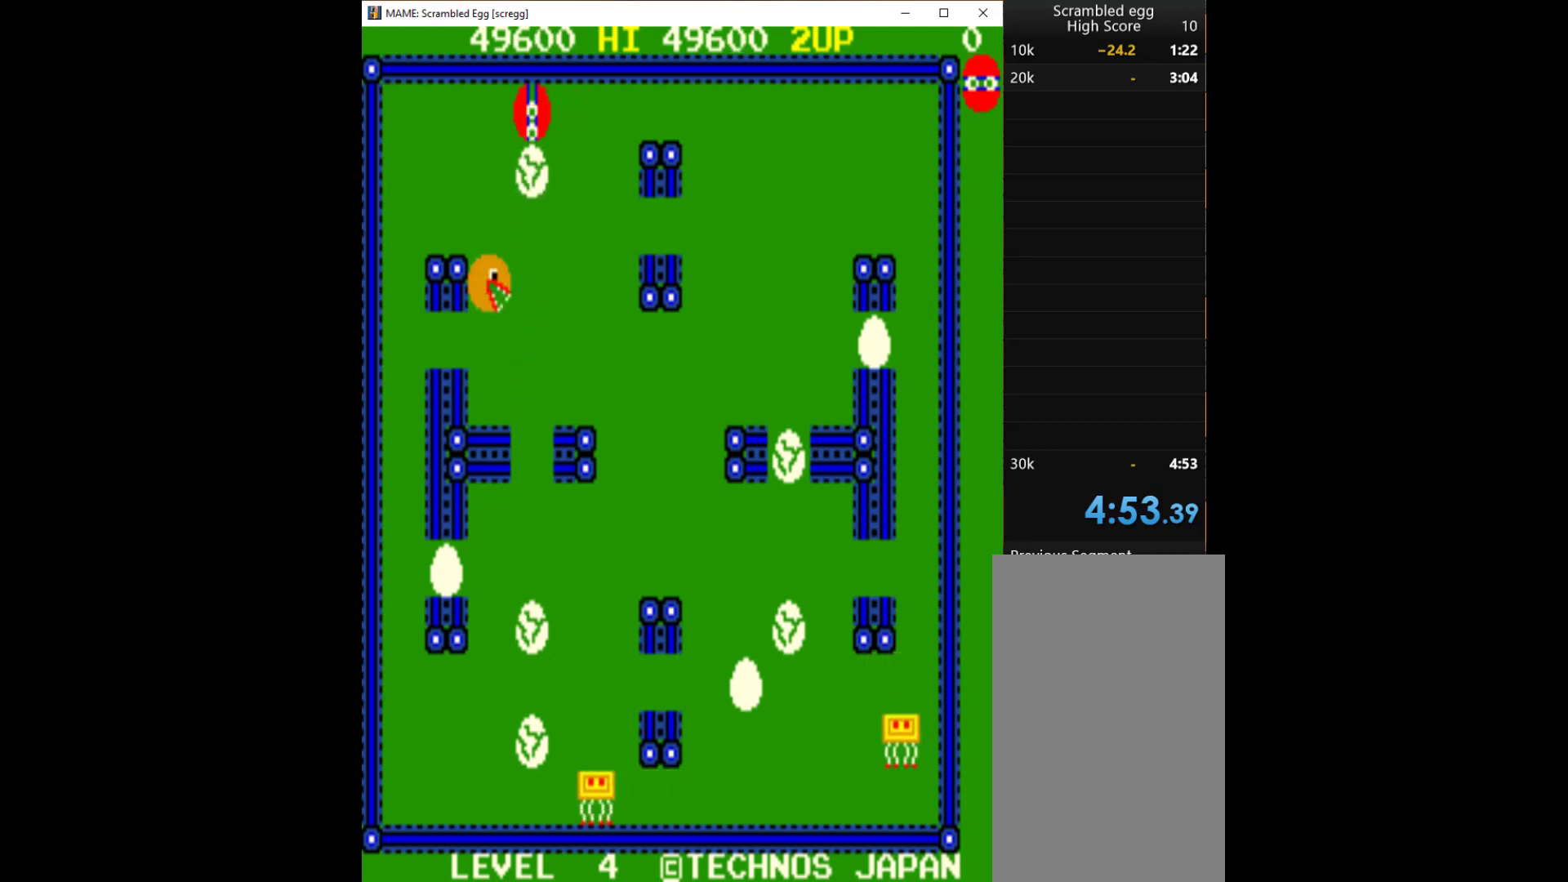
{"keys": [], "events": [[167, "down", "up"], [233, "q", "down"], [300, "q", "up"]]}
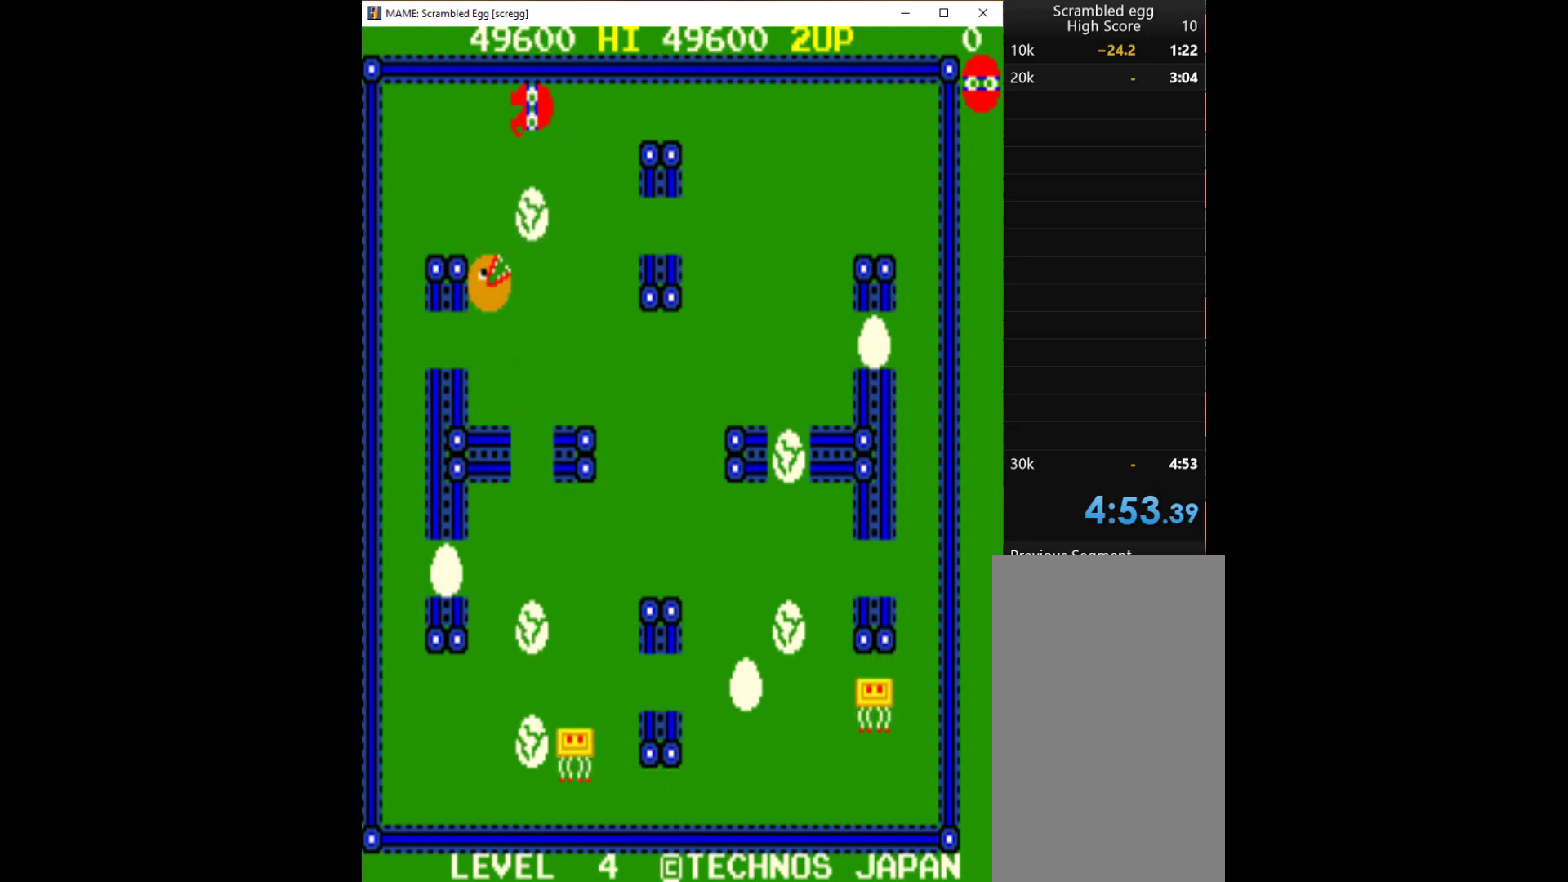
{"keys": [], "events": []}
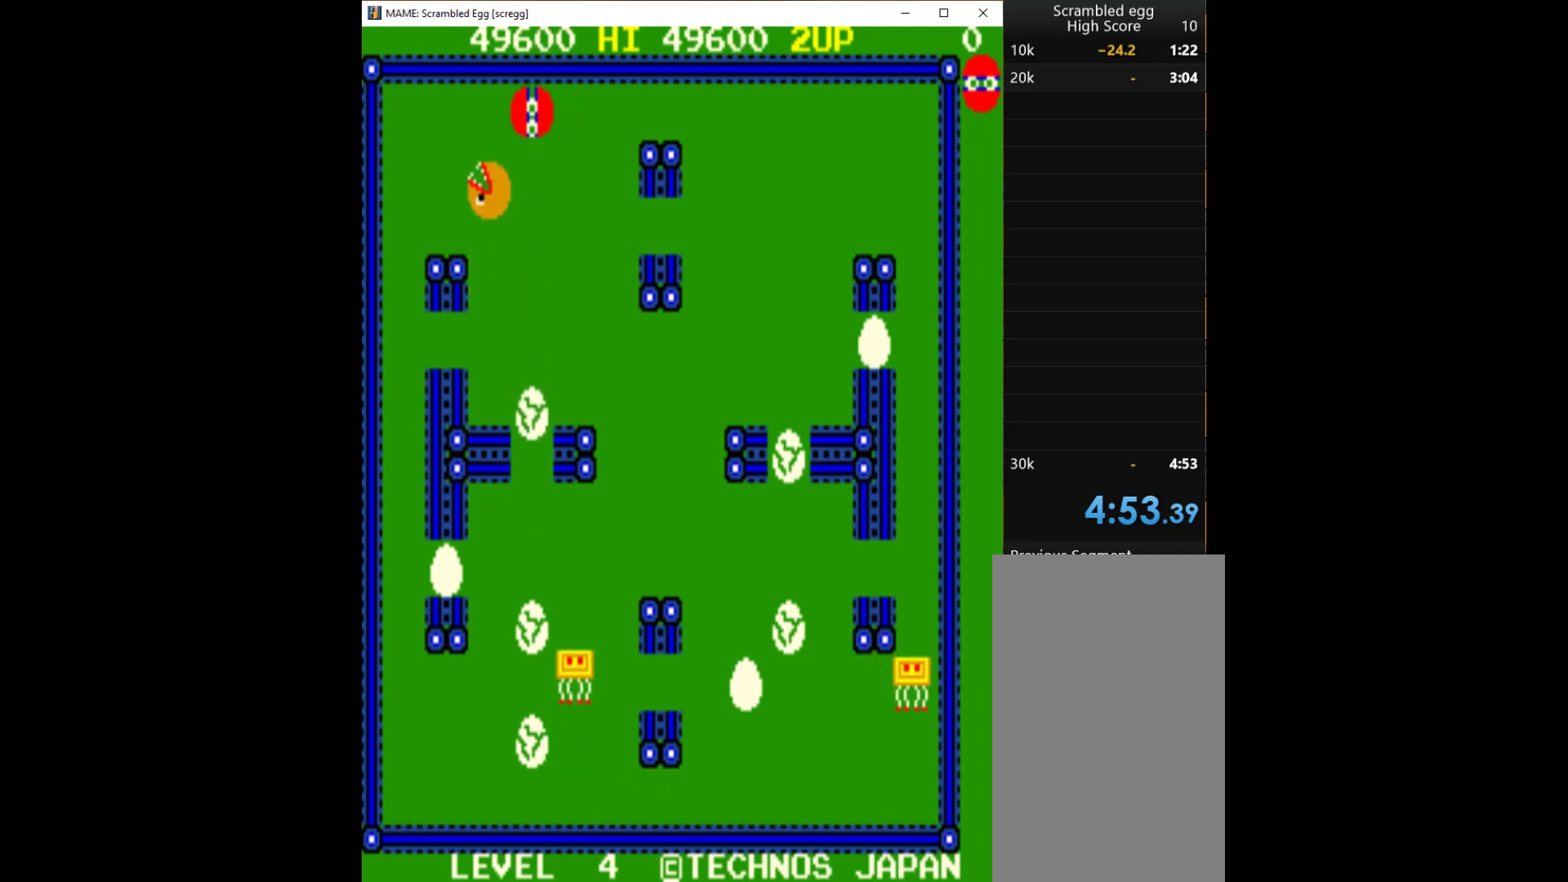
{"keys": ["down", "right"], "events": [[100, "right", "down"], [467, "down", "down"]]}
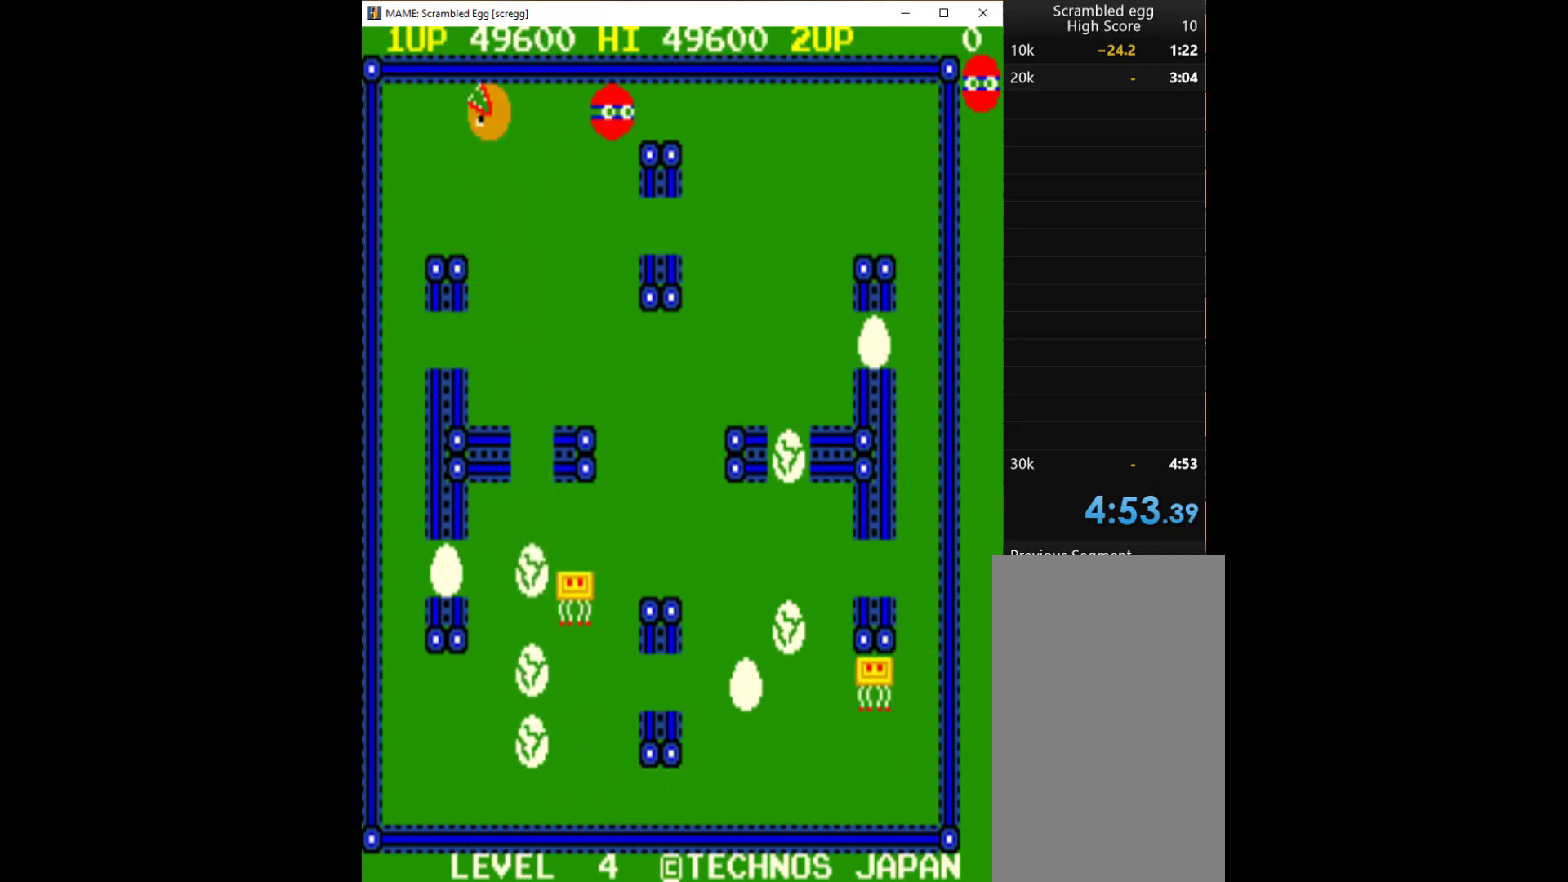
{"keys": ["down"], "events": [[33, "right", "up"]]}
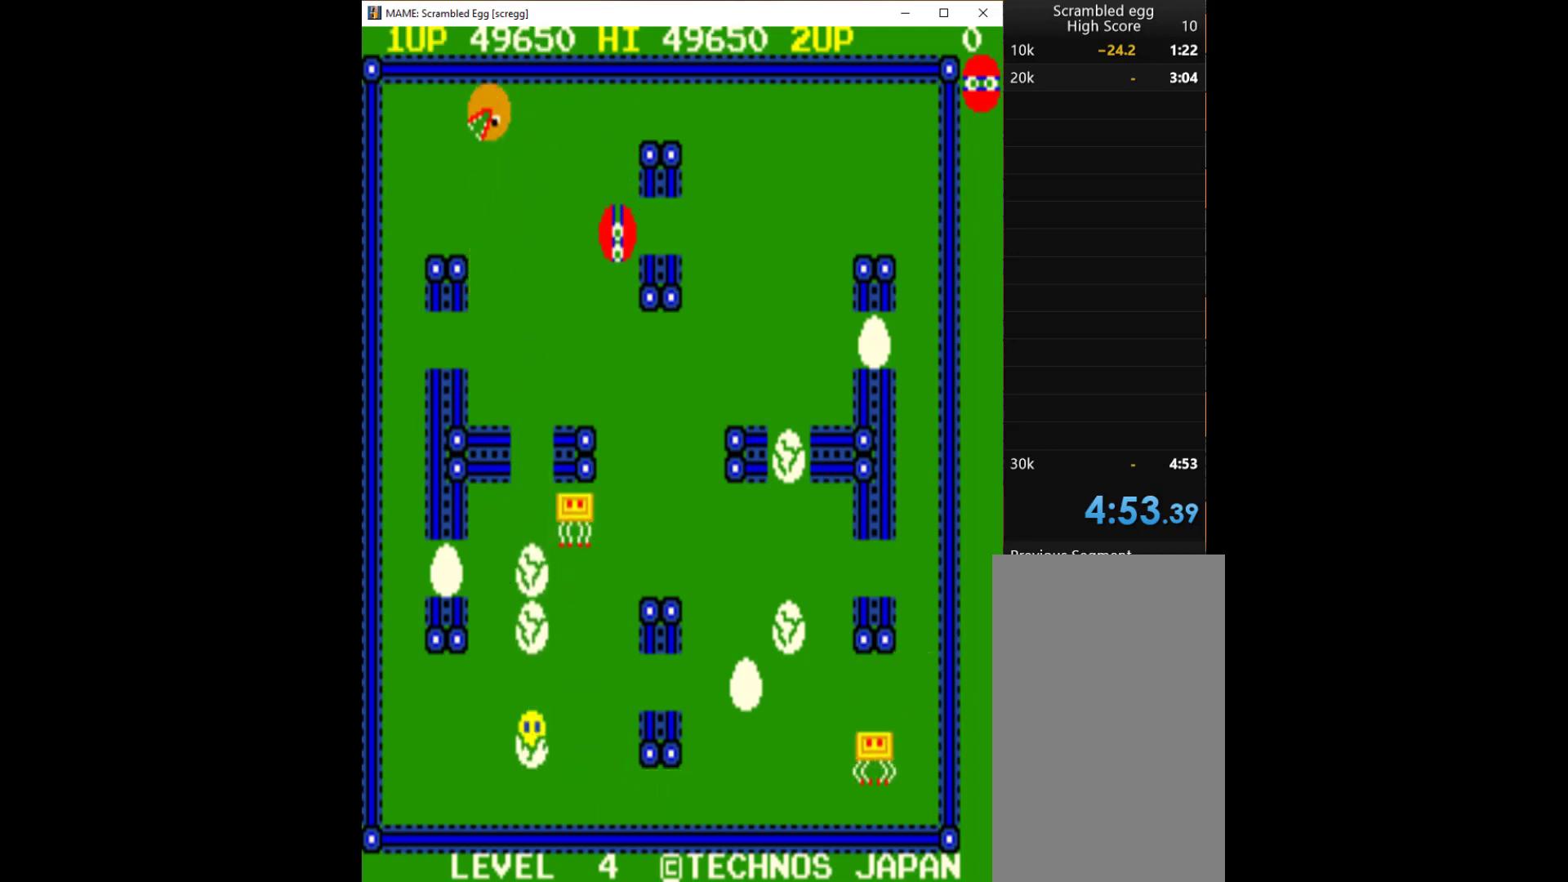
{"keys": ["up"], "events": [[100, "down", "up"], [267, "up", "down"]]}
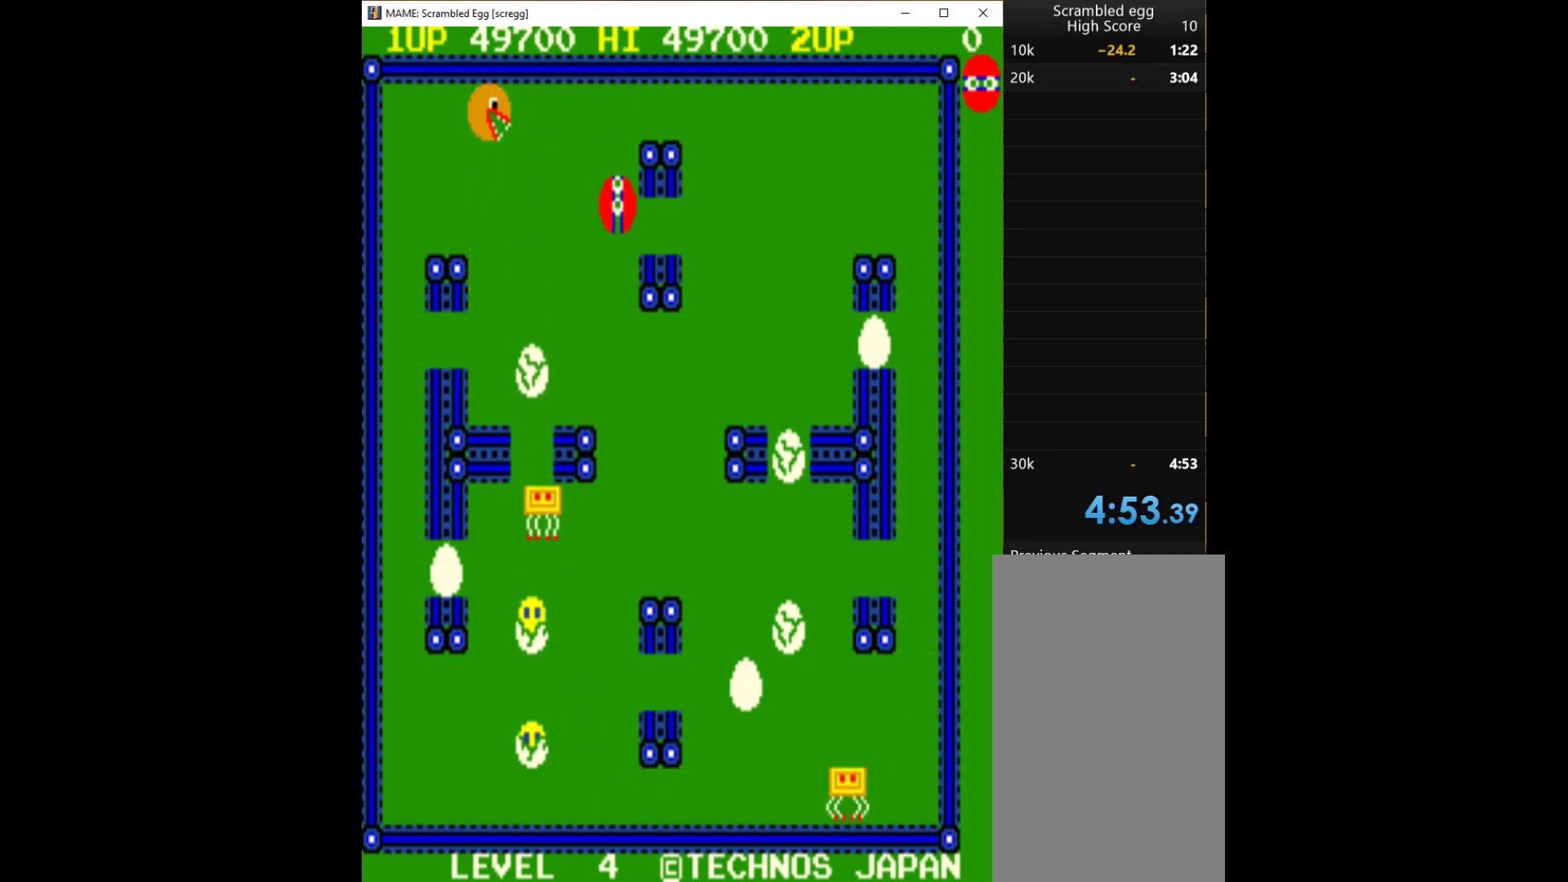
{"keys": ["down"], "events": [[200, "up", "up"], [333, "down", "down"]]}
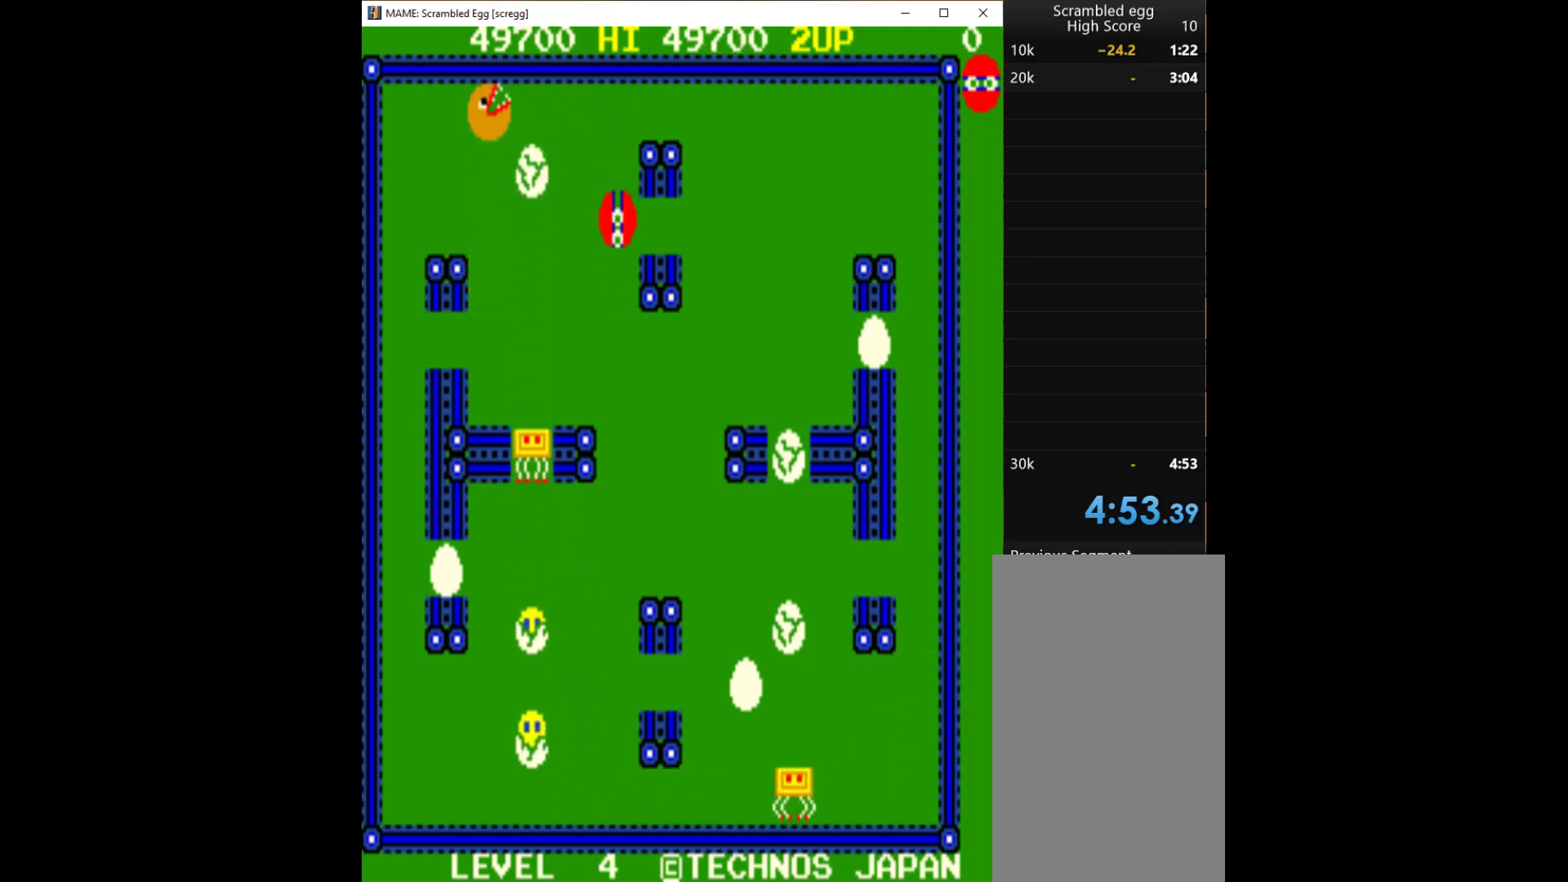
{"keys": ["up"], "events": [[167, "down", "up"], [467, "up", "down"]]}
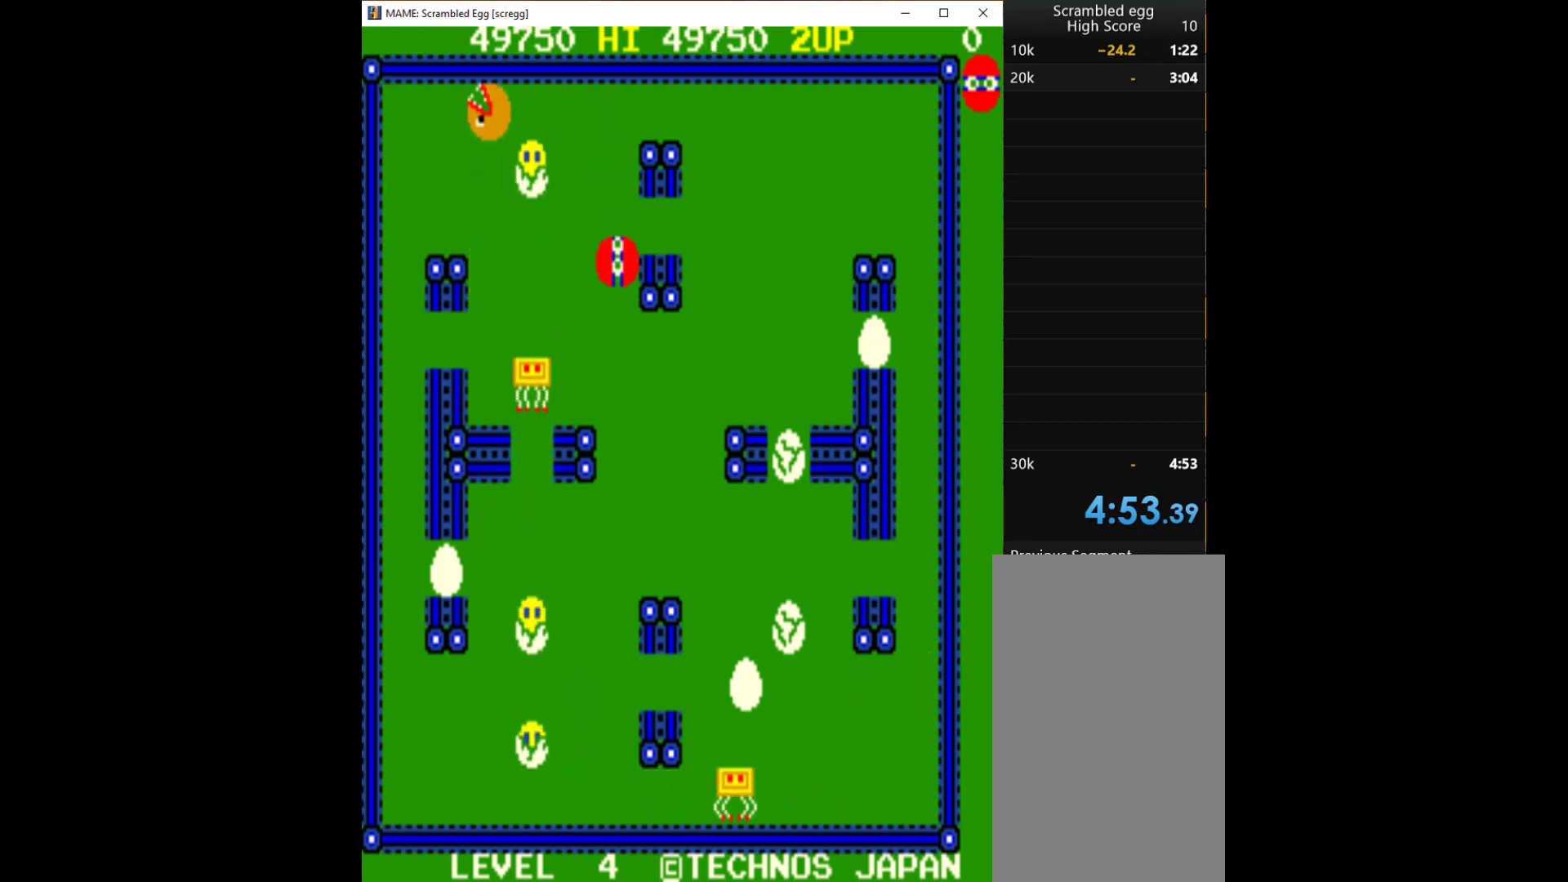
{"keys": ["right"], "events": [[133, "up", "up"], [233, "right", "down"]]}
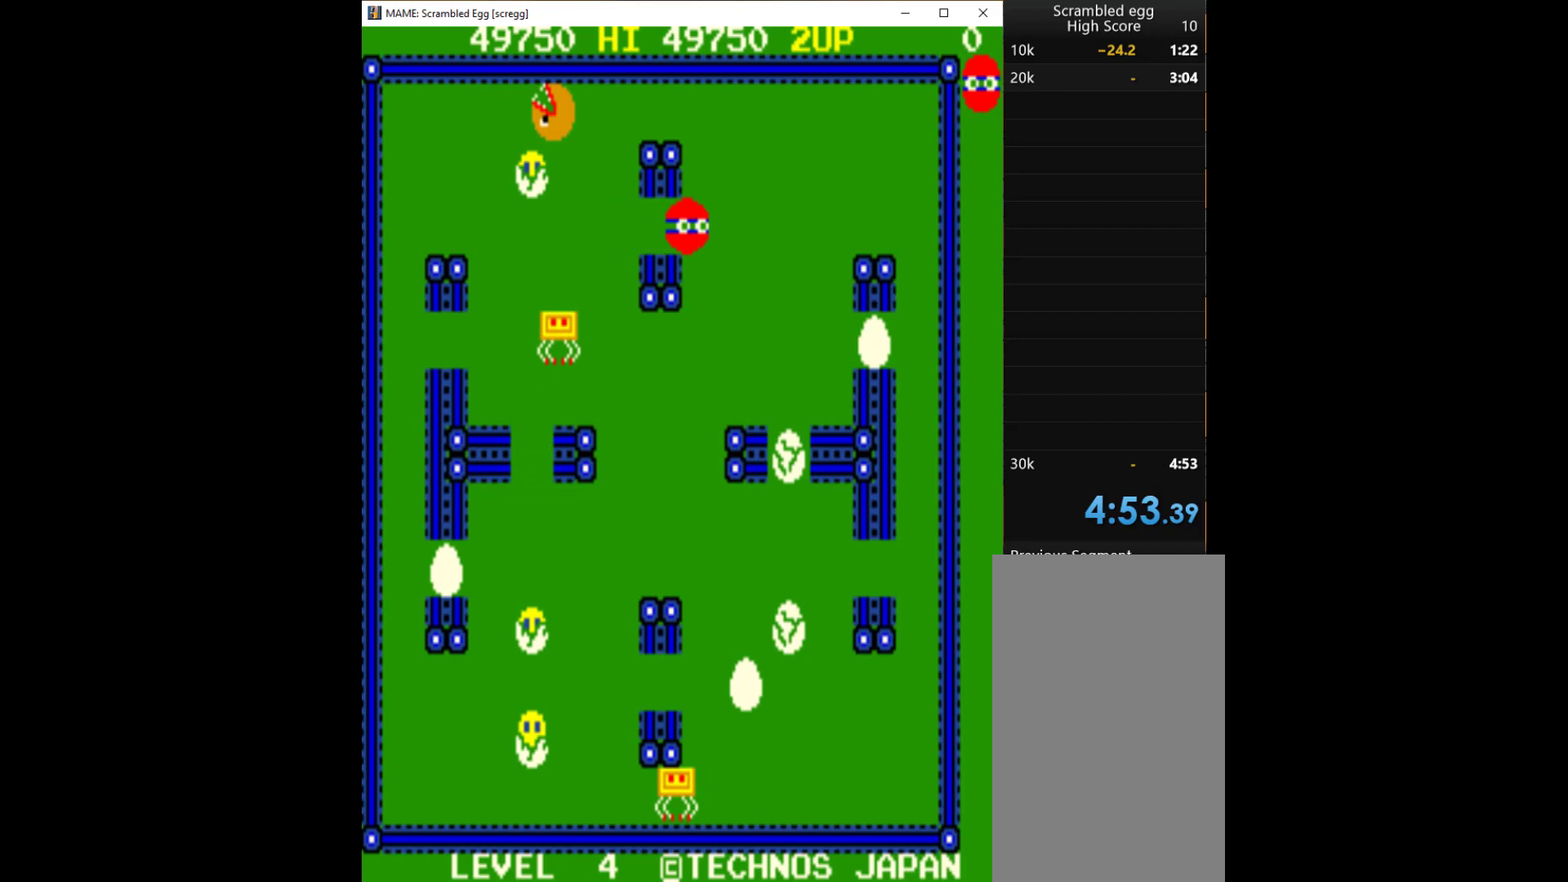
{"keys": ["right"], "events": []}
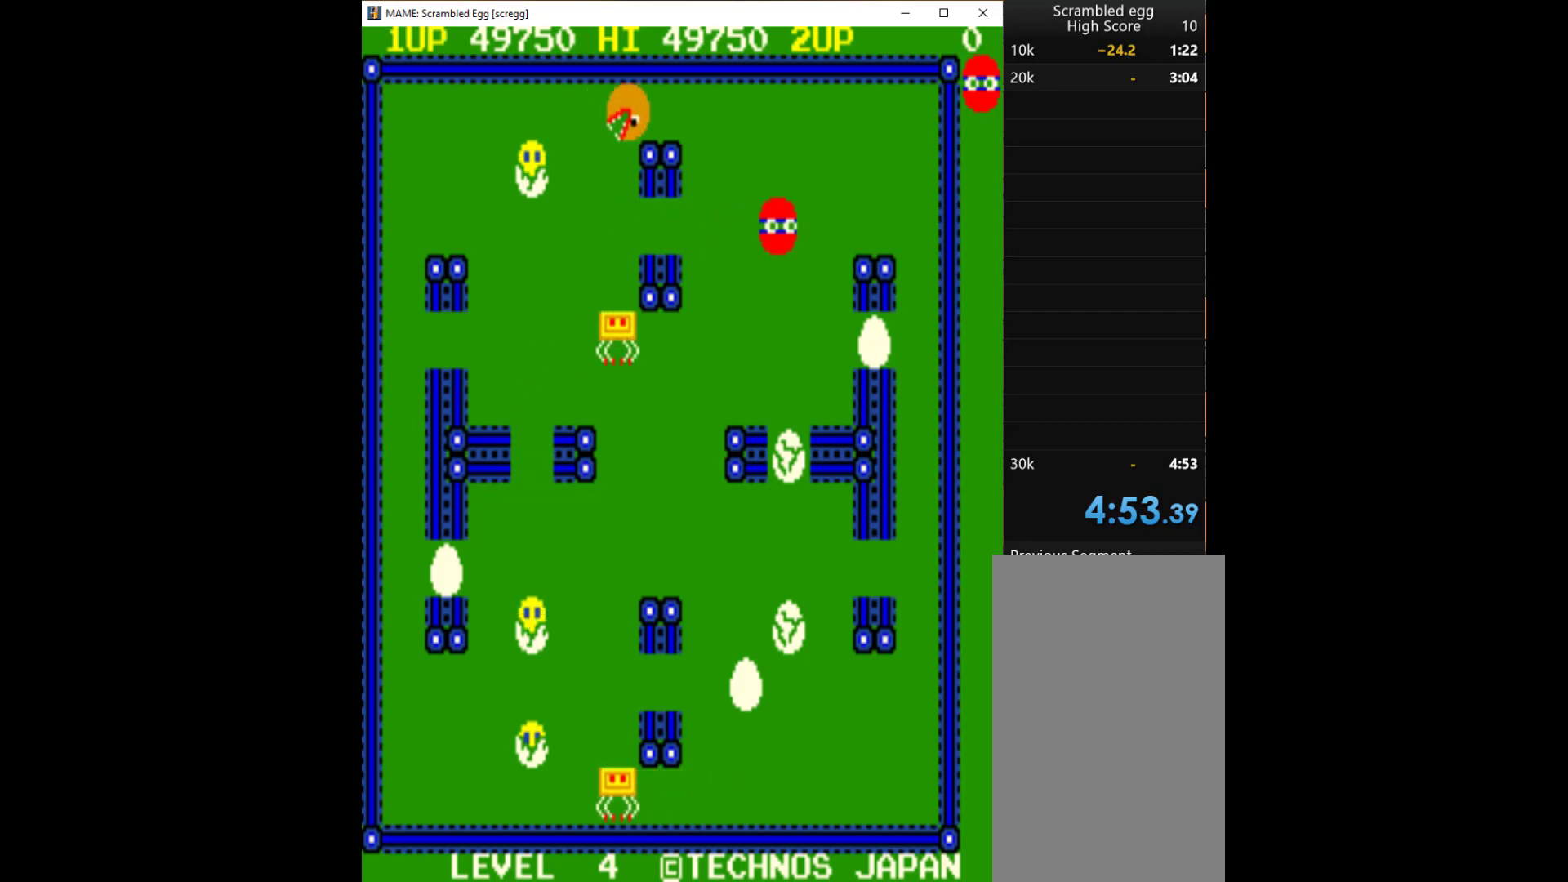
{"keys": ["right"], "events": []}
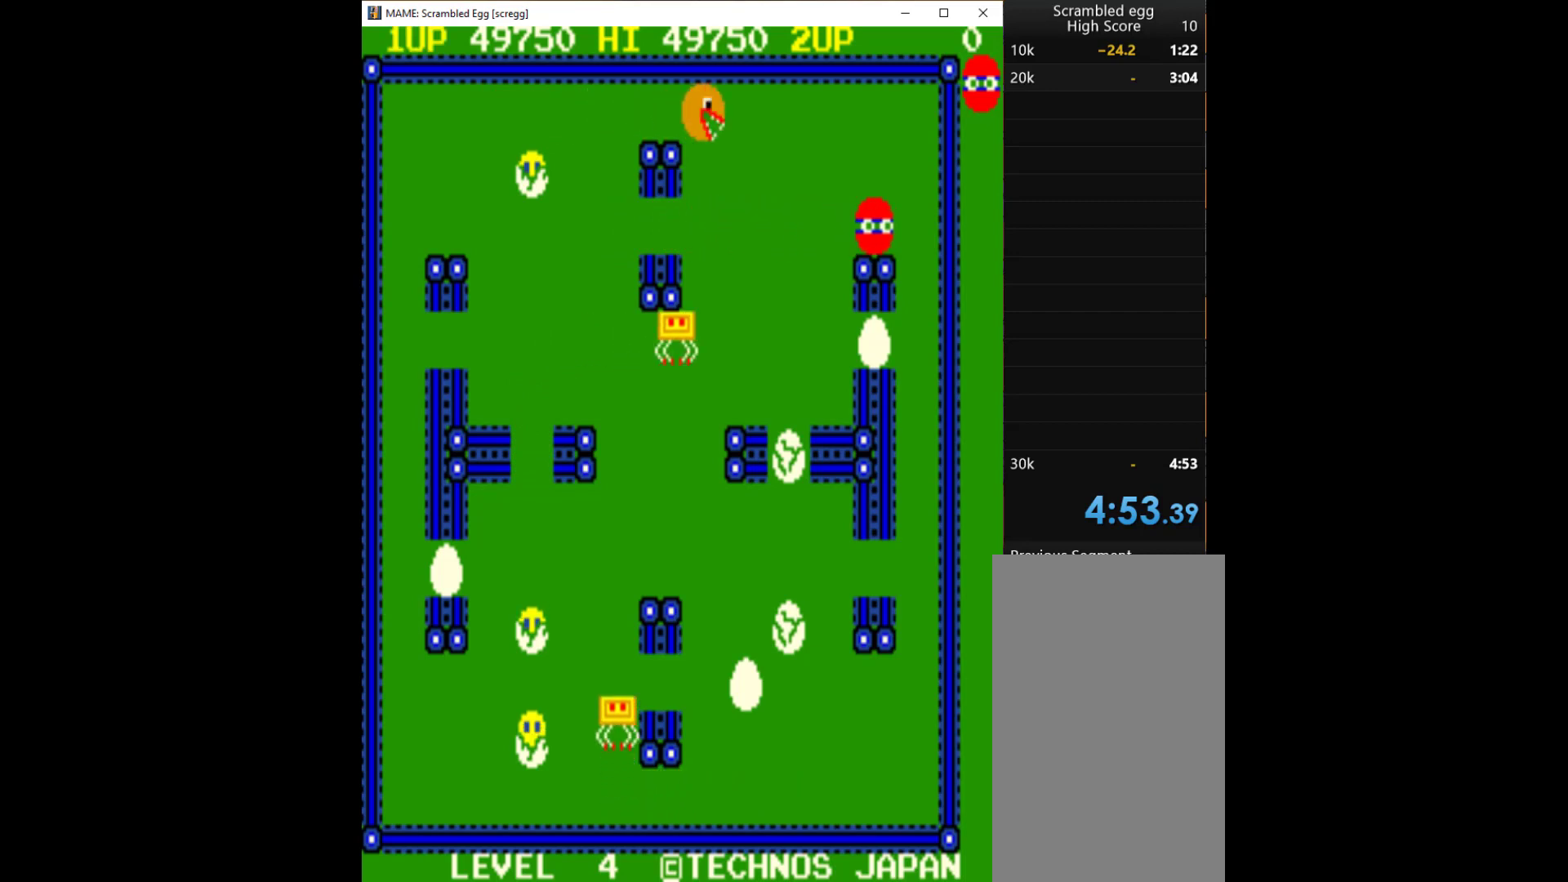
{"keys": ["down", "left"], "events": [[100, "down", "down"], [167, "right", "up"], [500, "left", "down"]]}
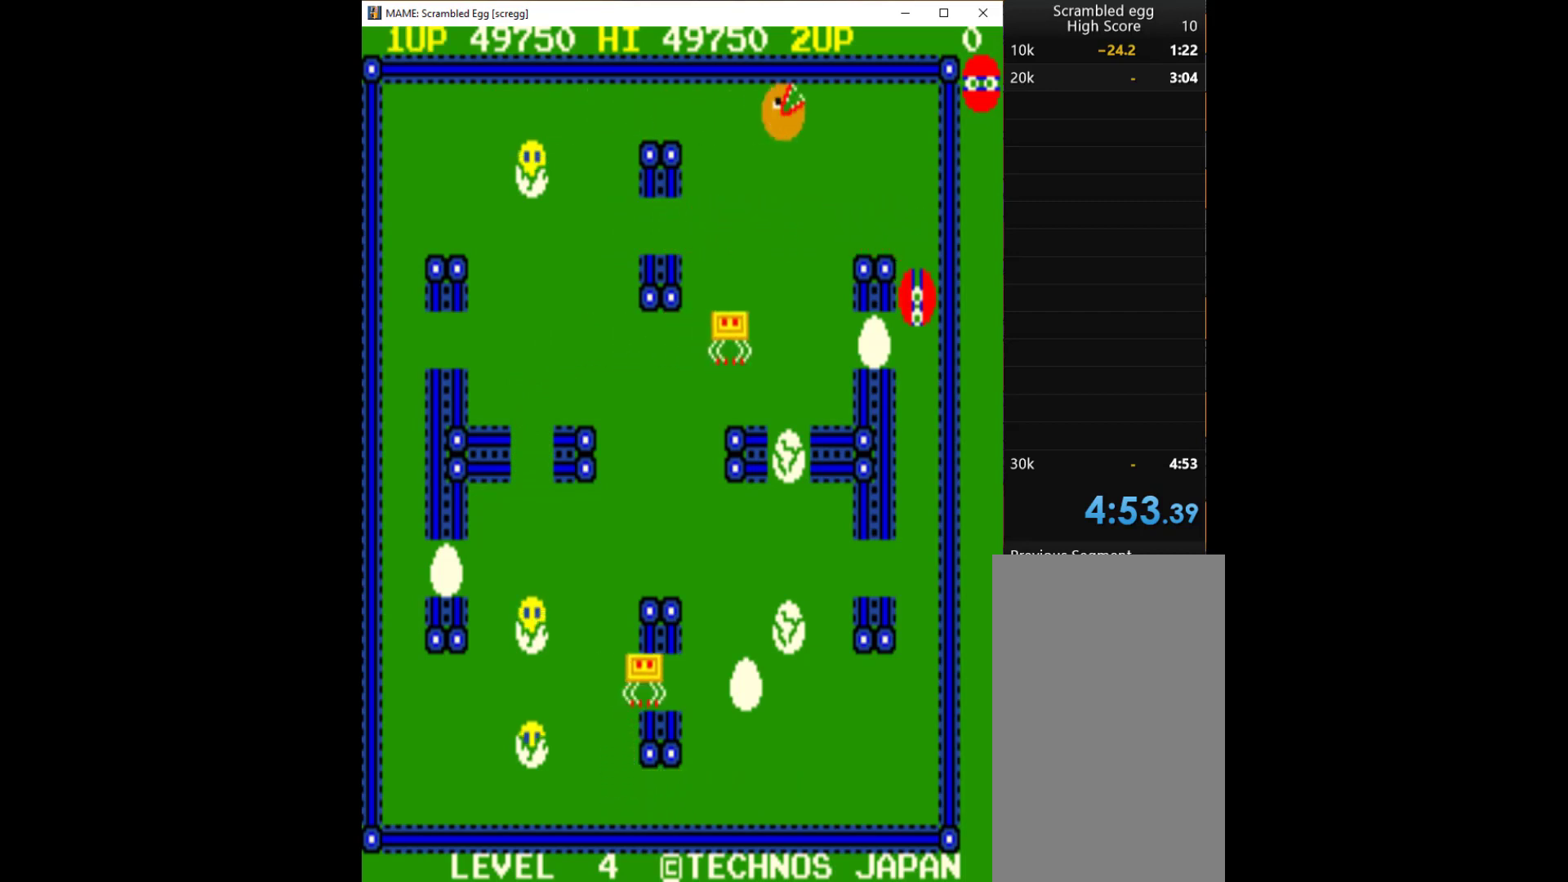
{"keys": ["q"], "events": [[67, "down", "up"], [300, "q", "down"], [367, "q", "up"], [433, "left", "up"], [433, "q", "down"]]}
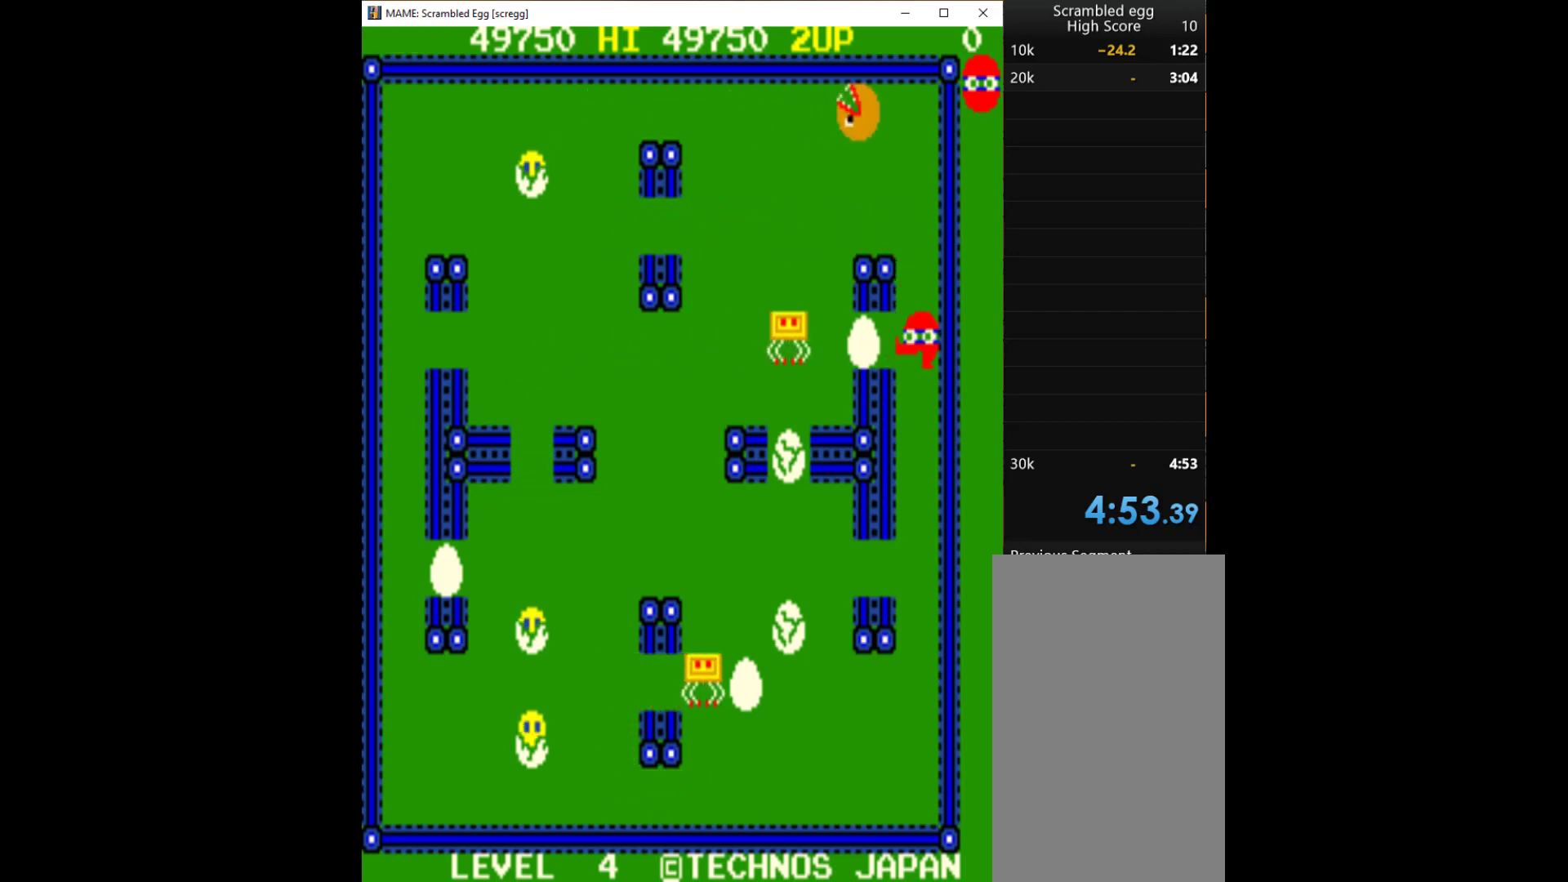
{"keys": ["left"], "events": [[33, "q", "up"], [67, "q", "down"], [200, "q", "up"], [400, "left", "down"]]}
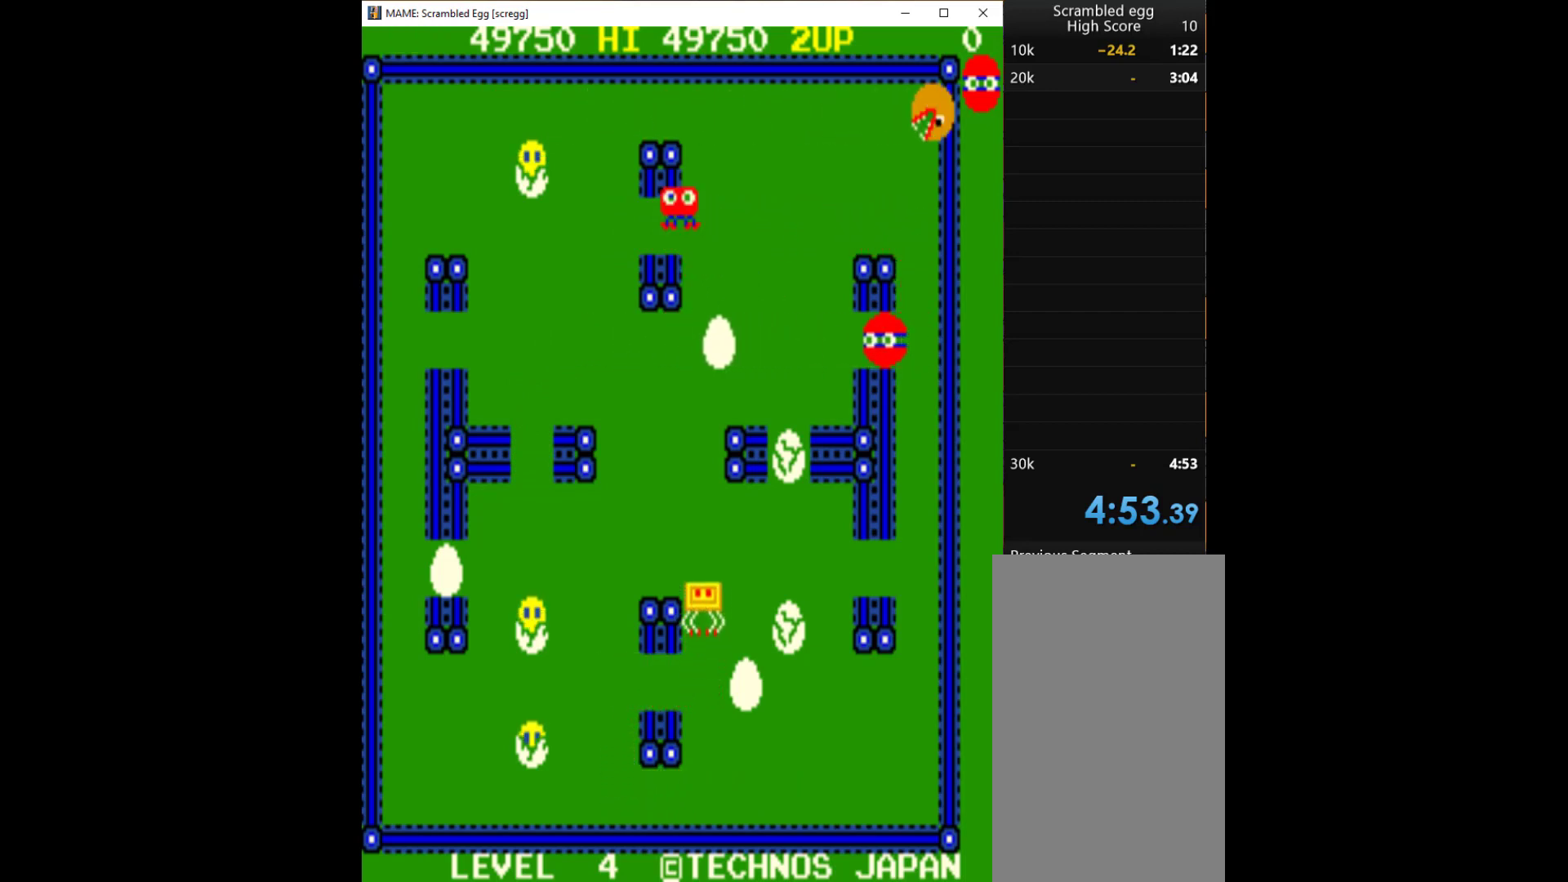
{"keys": ["left"], "events": []}
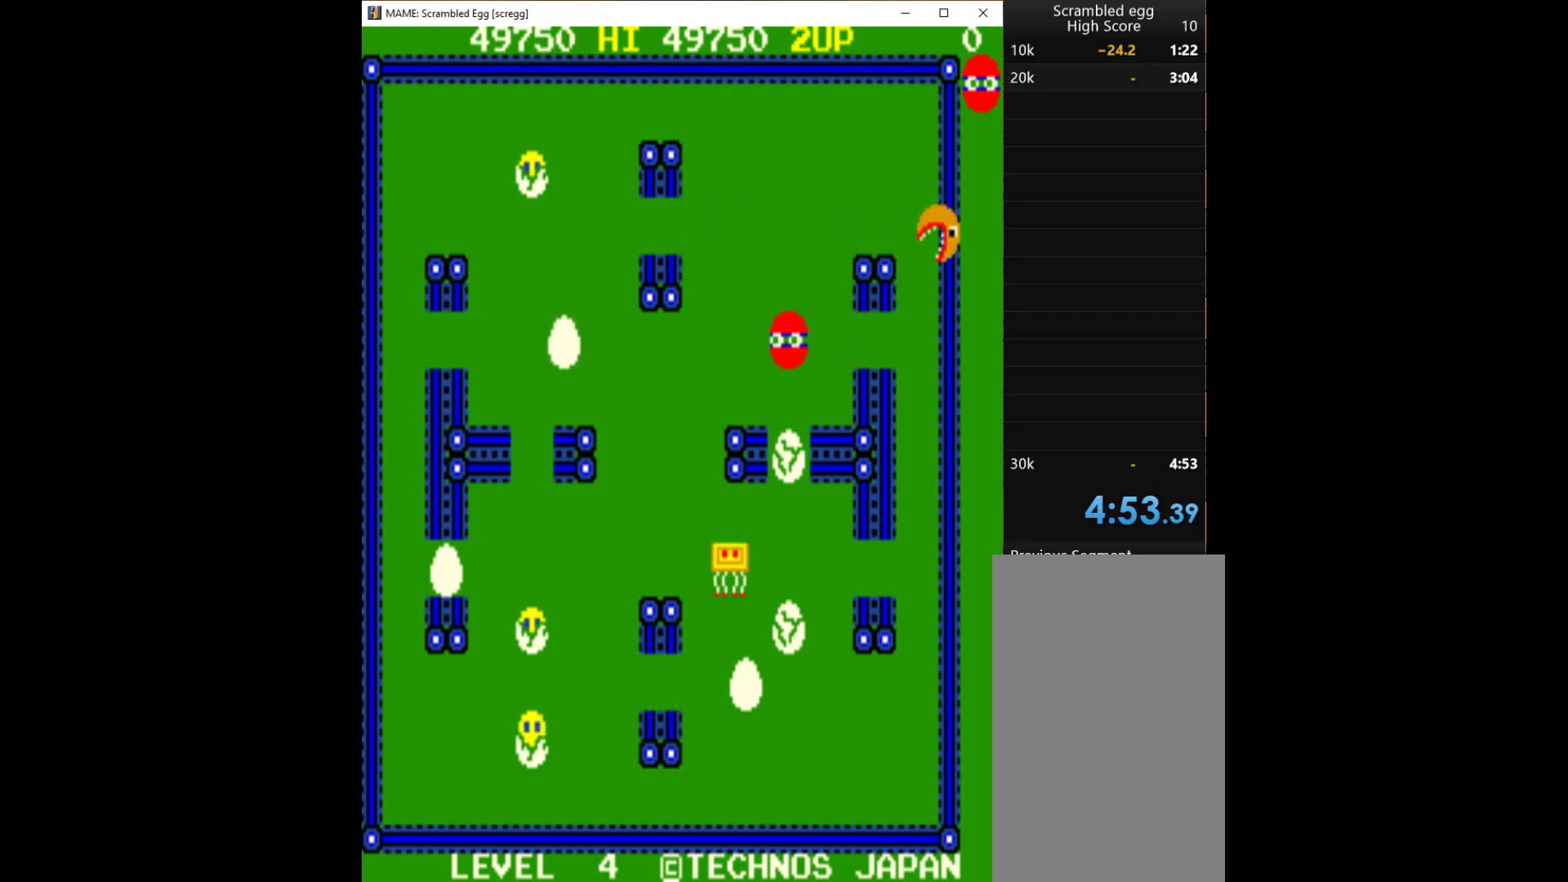
{"keys": ["left"], "events": []}
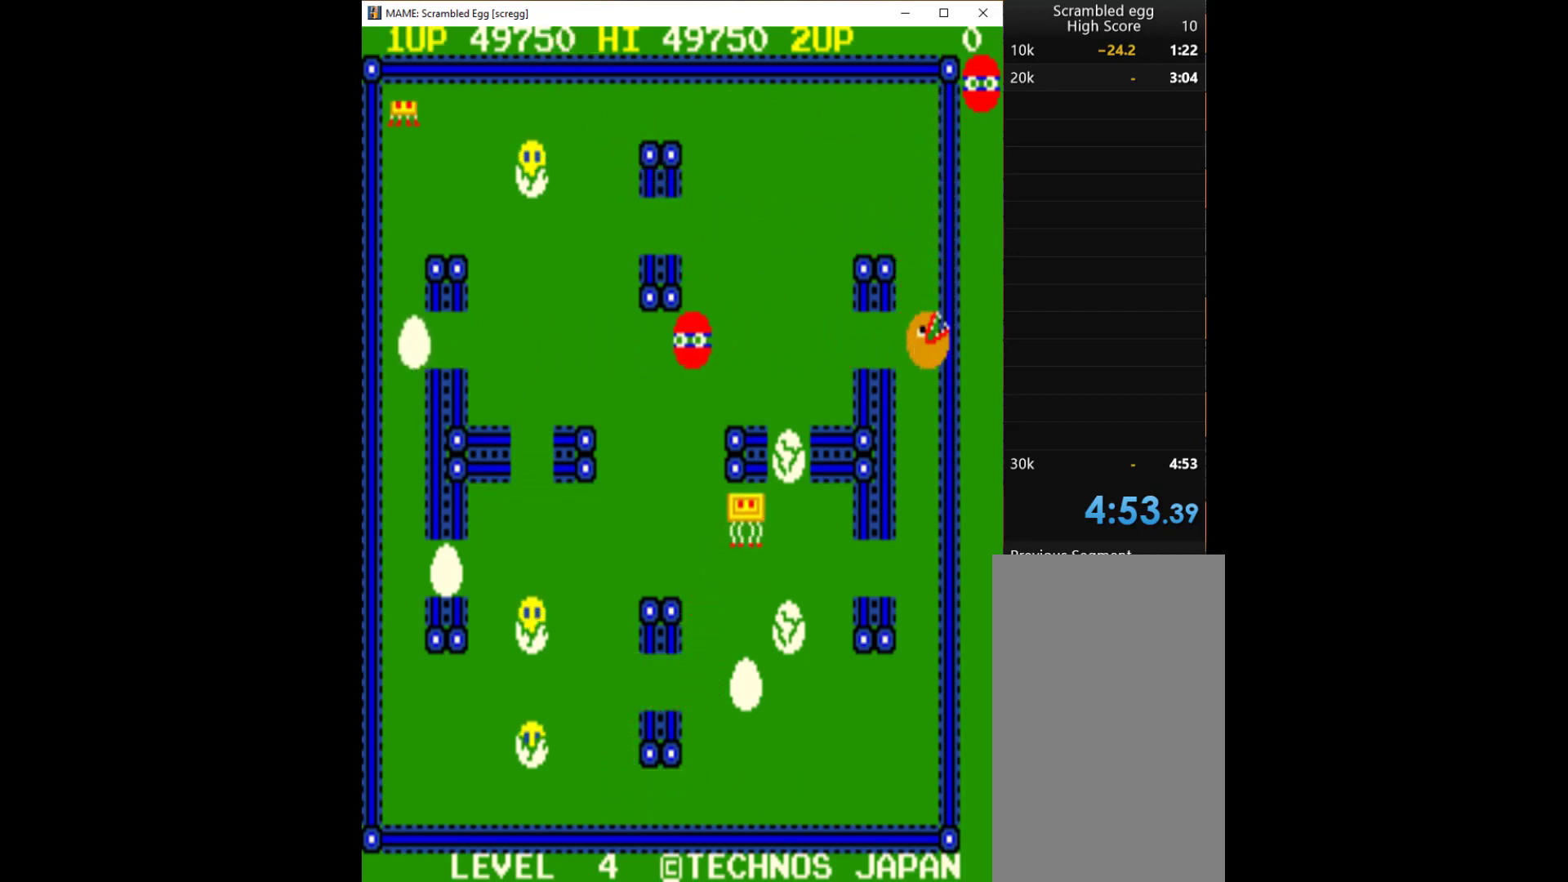
{"keys": ["up"], "events": [[433, "up", "down"], [500, "left", "up"]]}
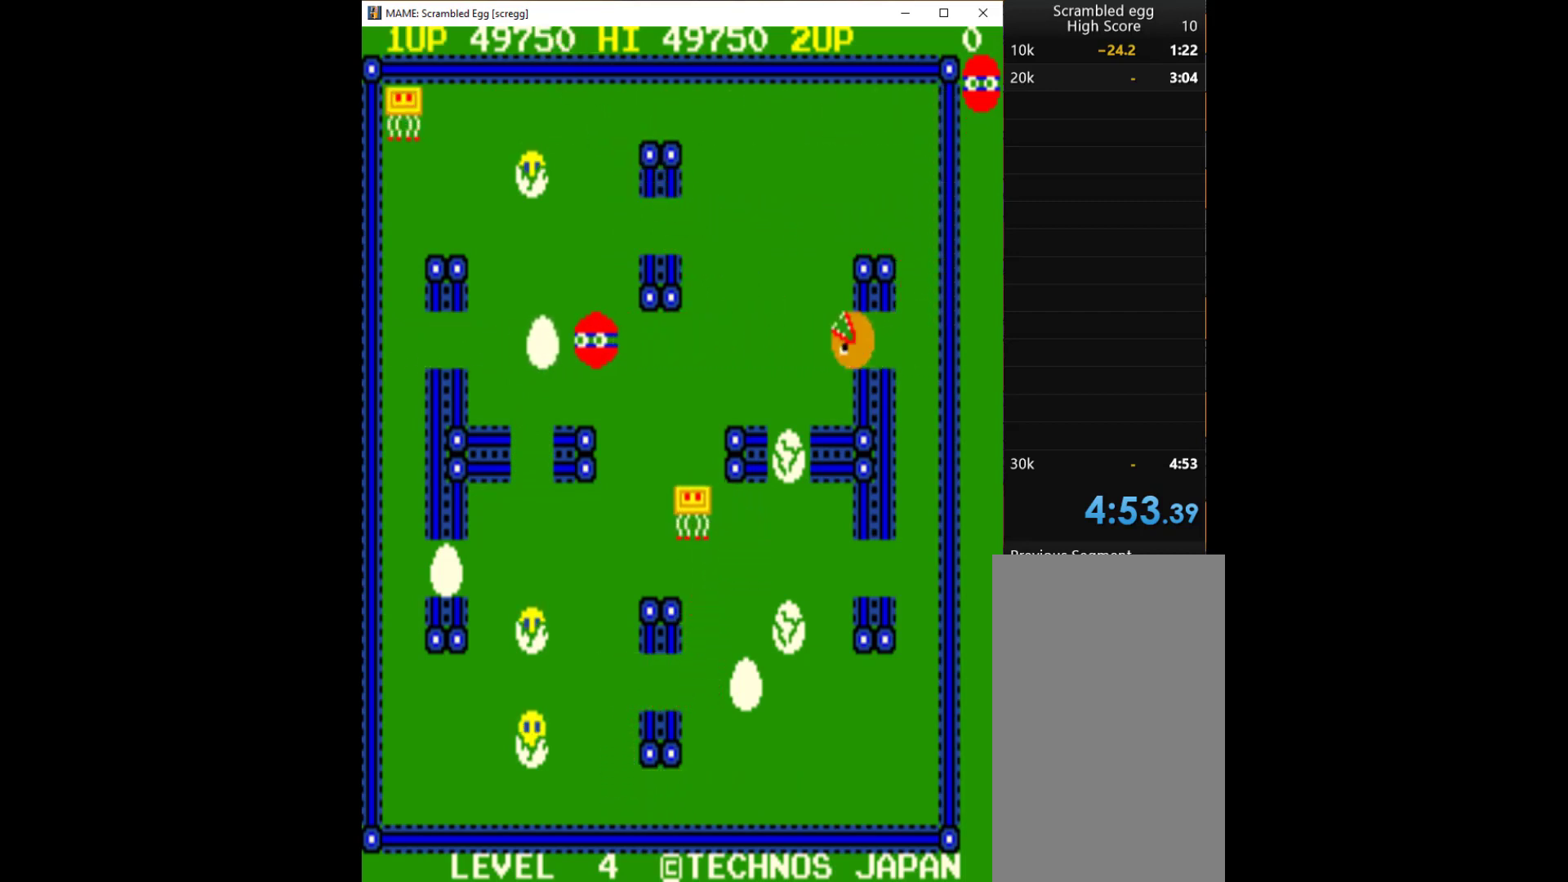
{"keys": ["up"], "events": []}
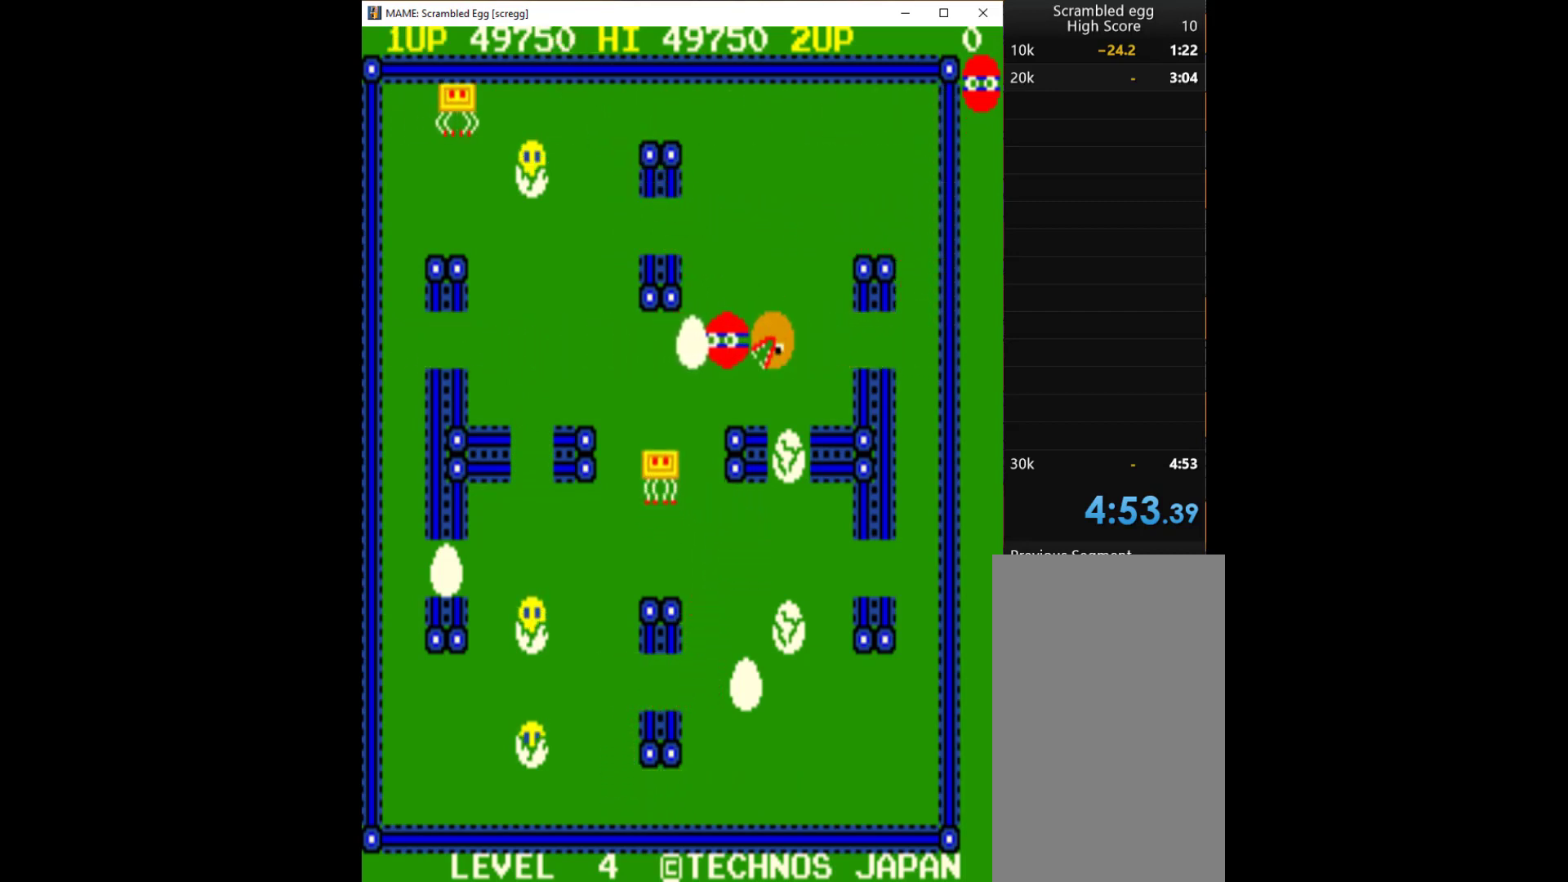
{"keys": [], "events": [[200, "up", "up"]]}